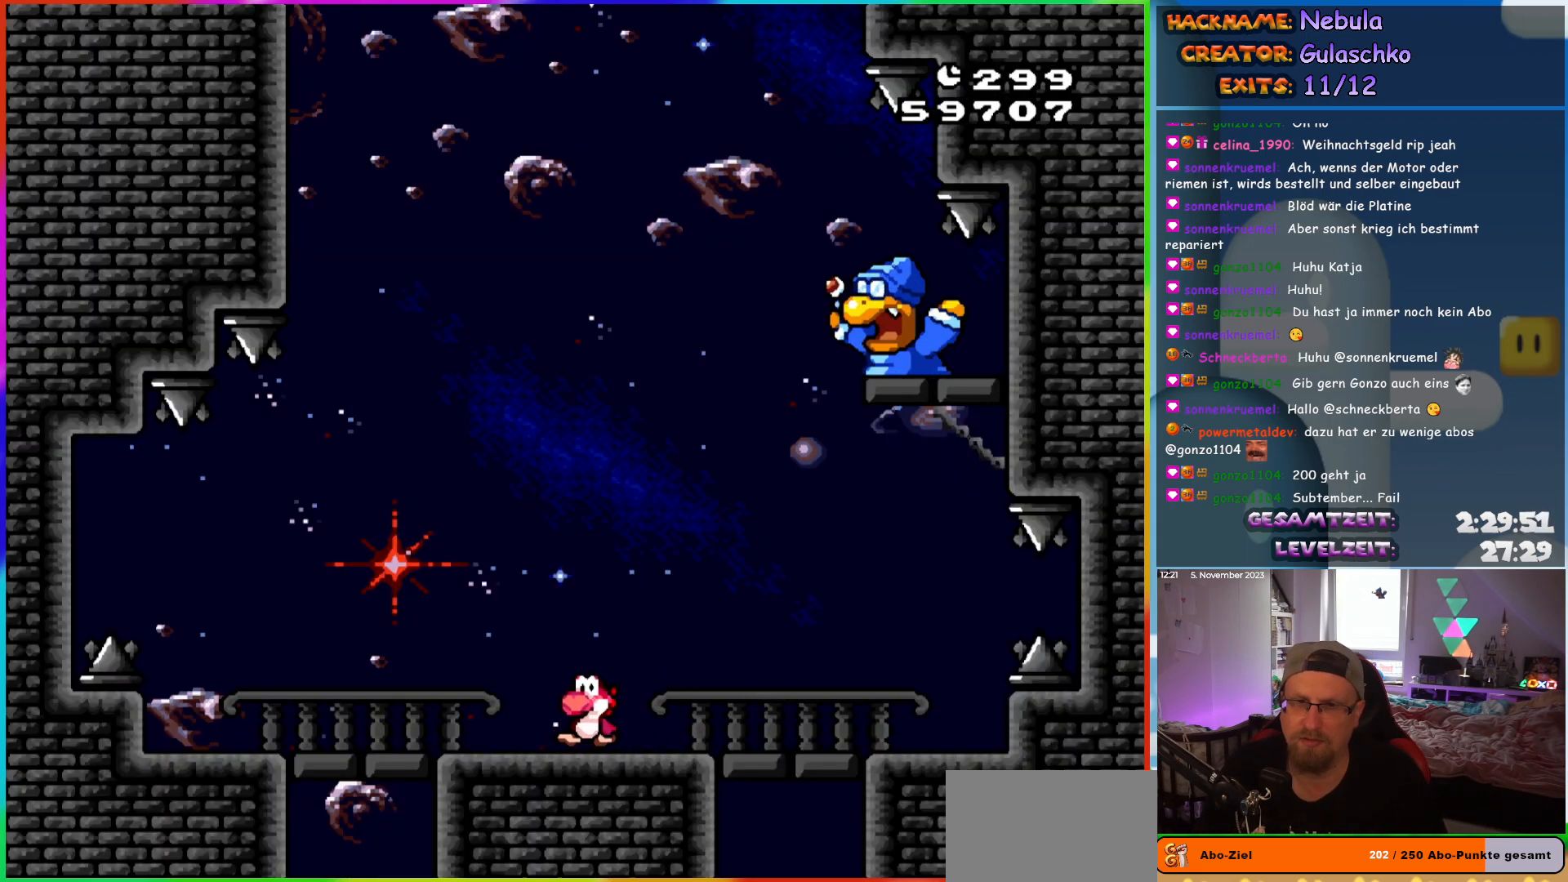
Gameplay with a controller (Nintendo layout); each line is a JSON object with the inputs held at the frame after it. "events" lists button and stick changes between this image and that frame as [ms after this image, input, new state], when the widget could be followed in between. Not read: L3 R3.
{"buttons": ["Y"], "events": [[100, "DPAD_LEFT", "up"], [133, "DPAD_RIGHT", "down"], [267, "DPAD_RIGHT", "up"]]}
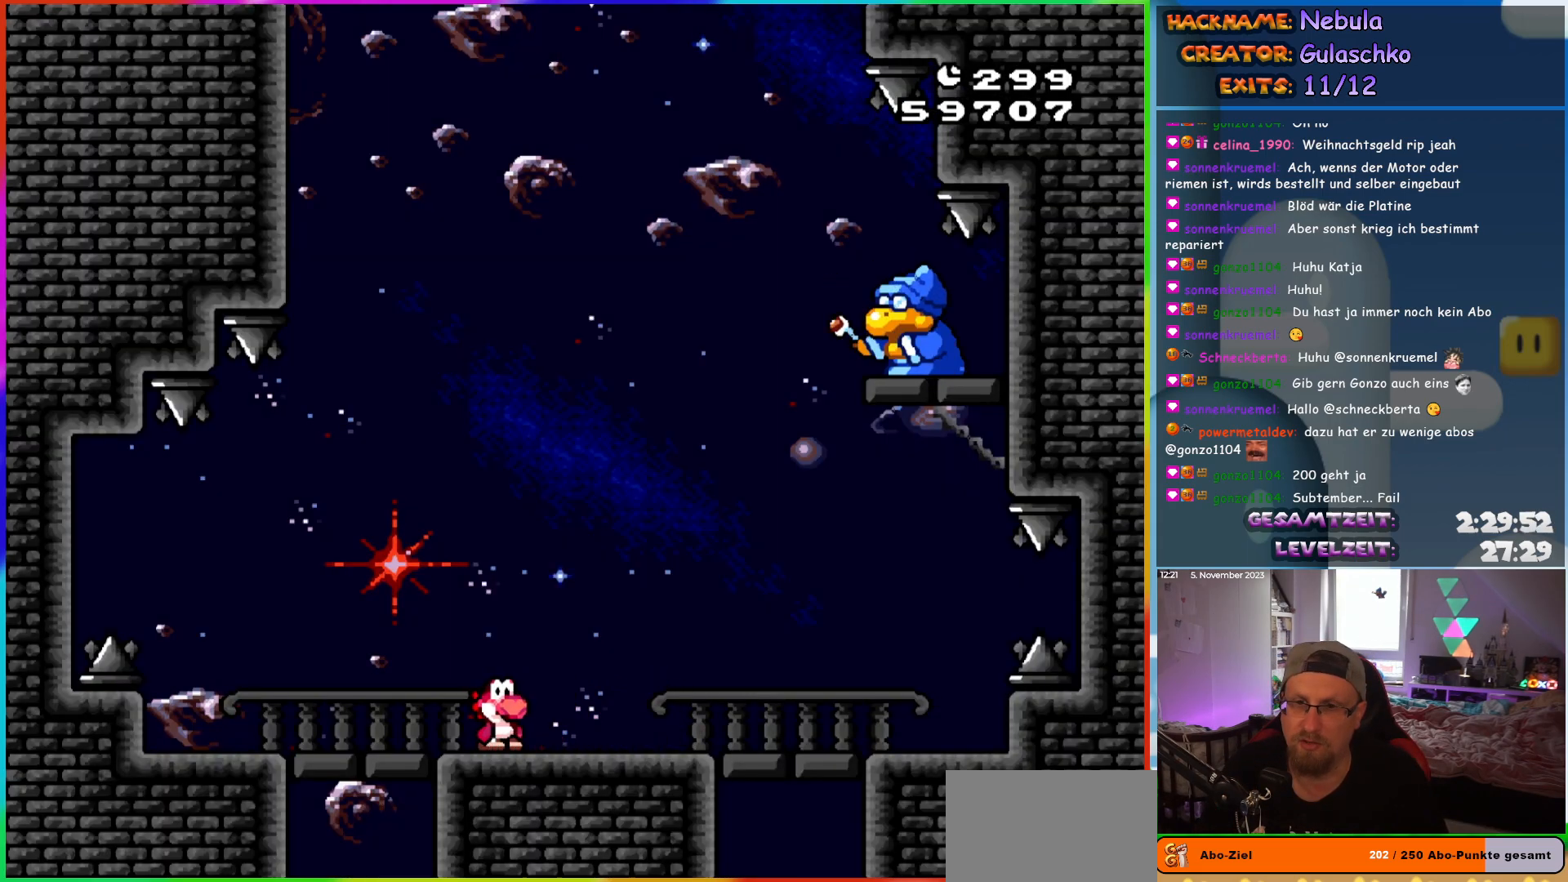
{"buttons": ["Y"], "events": []}
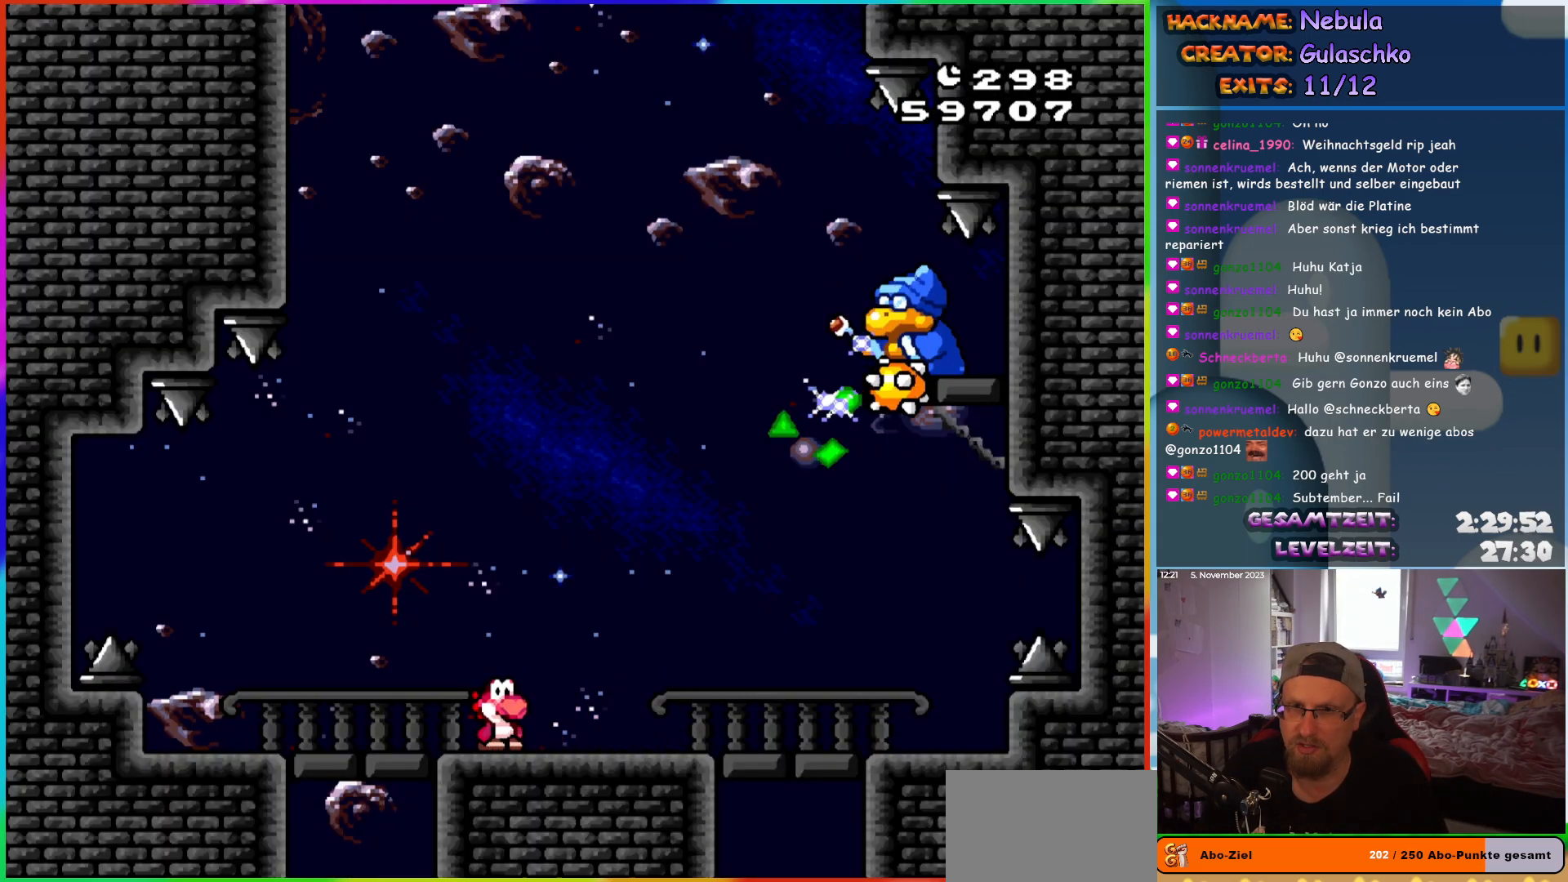
{"buttons": ["Y", "DPAD_LEFT"], "events": [[317, "DPAD_LEFT", "down"]]}
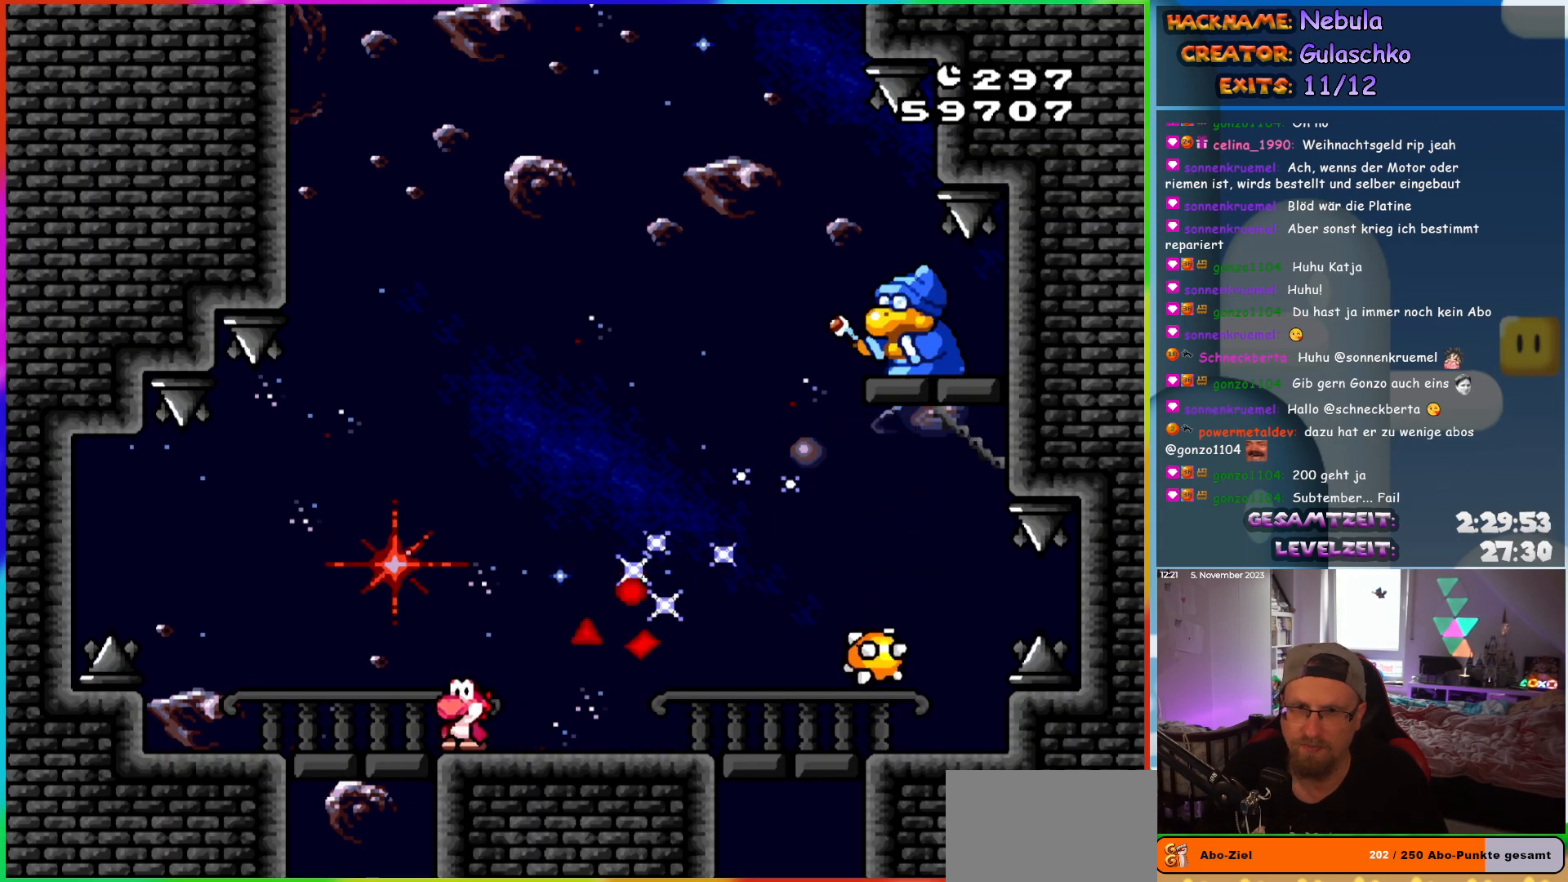
{"buttons": ["B", "Y", "DPAD_RIGHT"], "events": [[33, "DPAD_LEFT", "up"], [50, "B", "down"], [67, "DPAD_RIGHT", "down"]]}
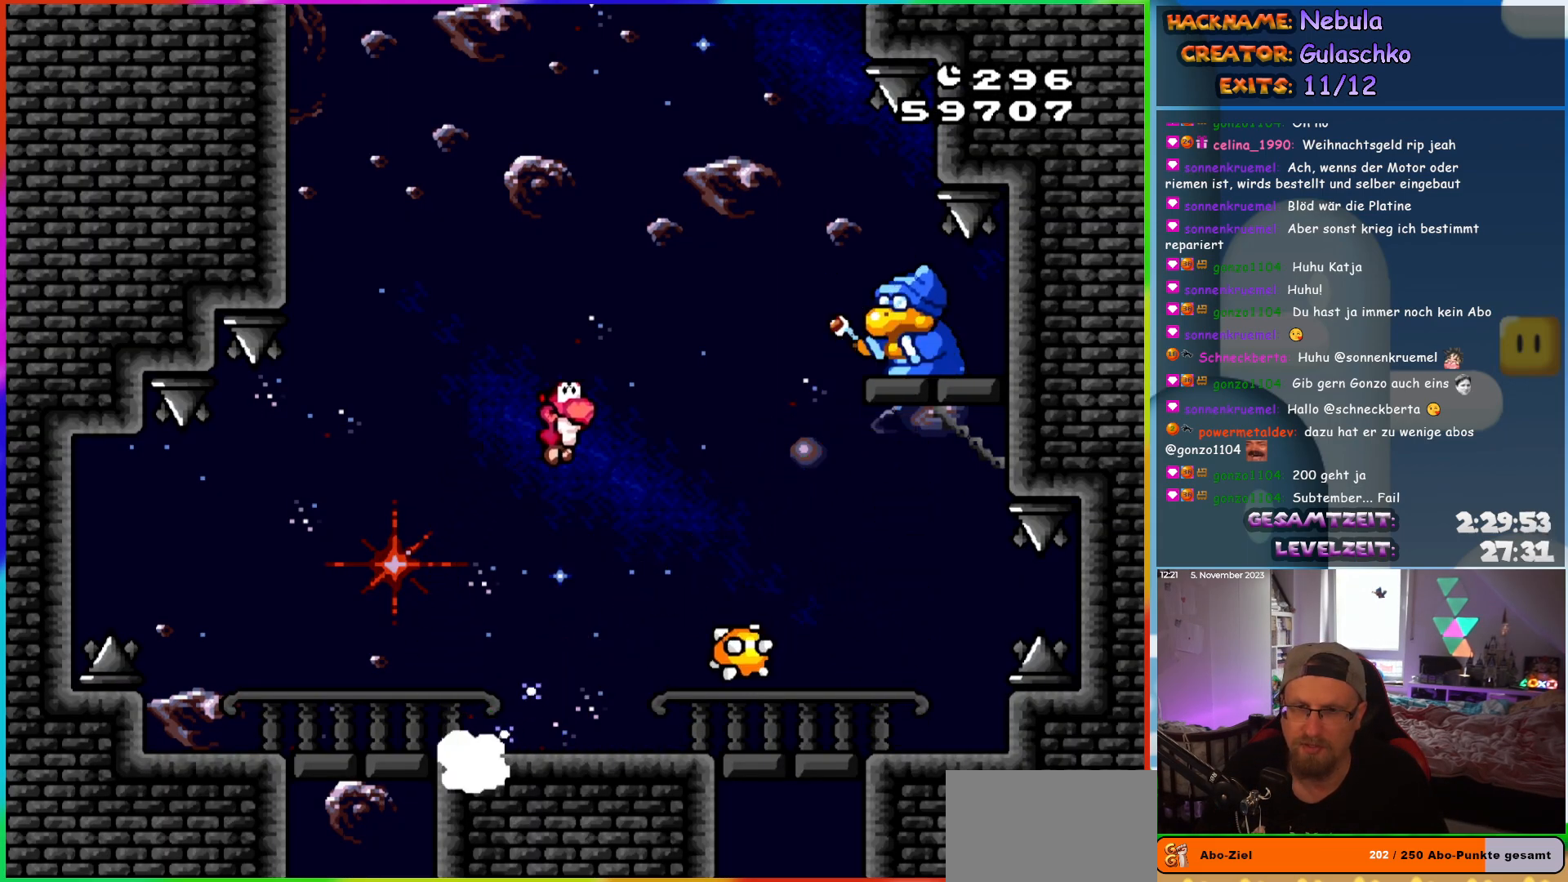
{"buttons": ["Y", "DPAD_LEFT"], "events": [[250, "DPAD_RIGHT", "up"], [283, "B", "up"], [283, "DPAD_LEFT", "down"]]}
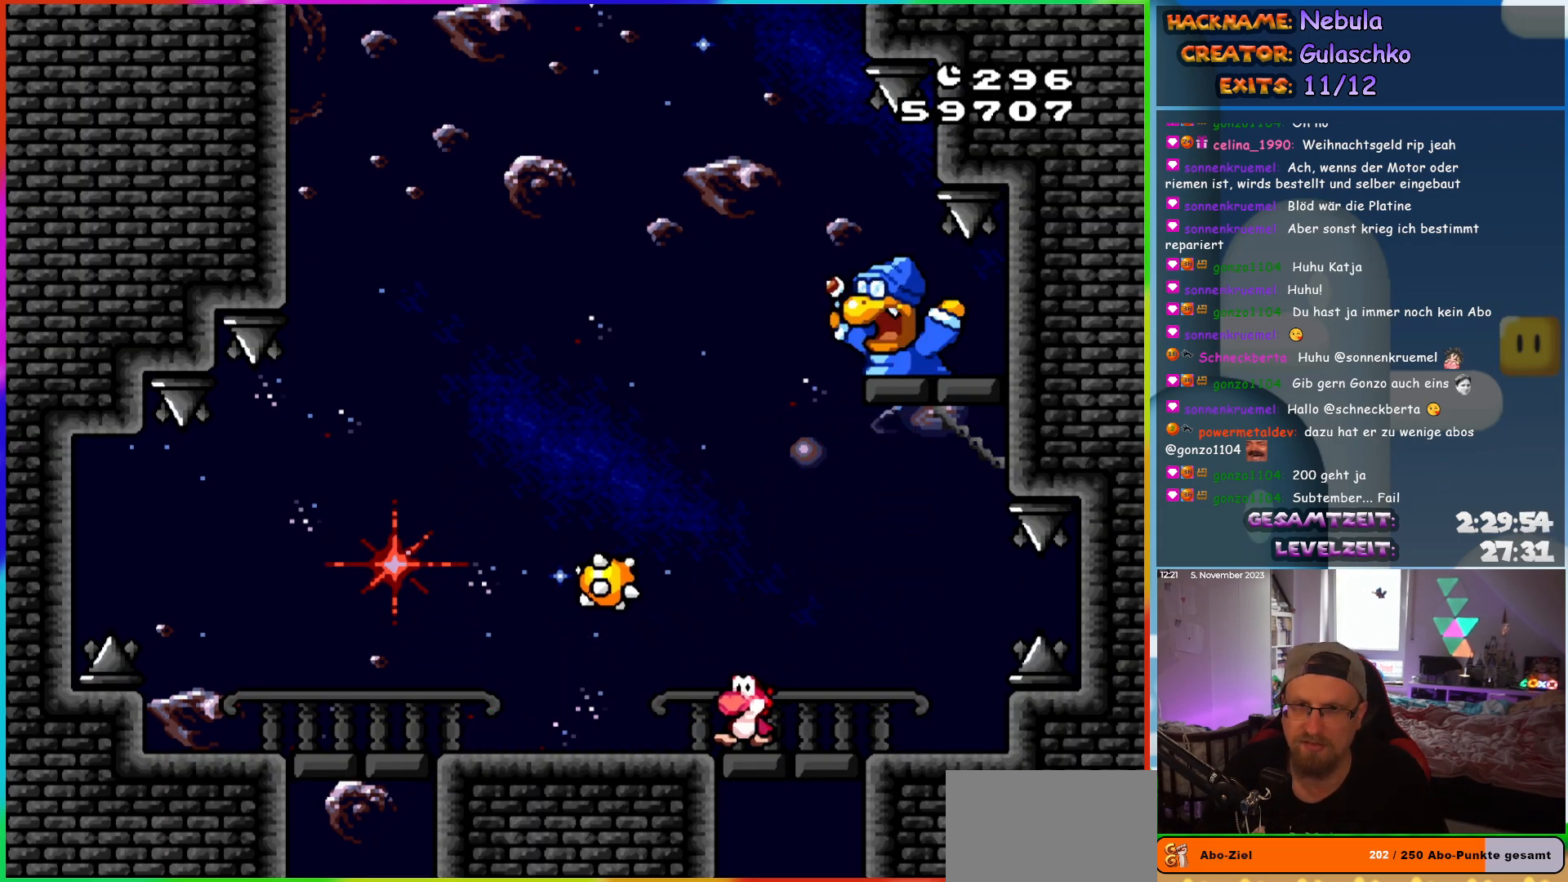
{"buttons": ["Y"], "events": [[67, "DPAD_LEFT", "up"]]}
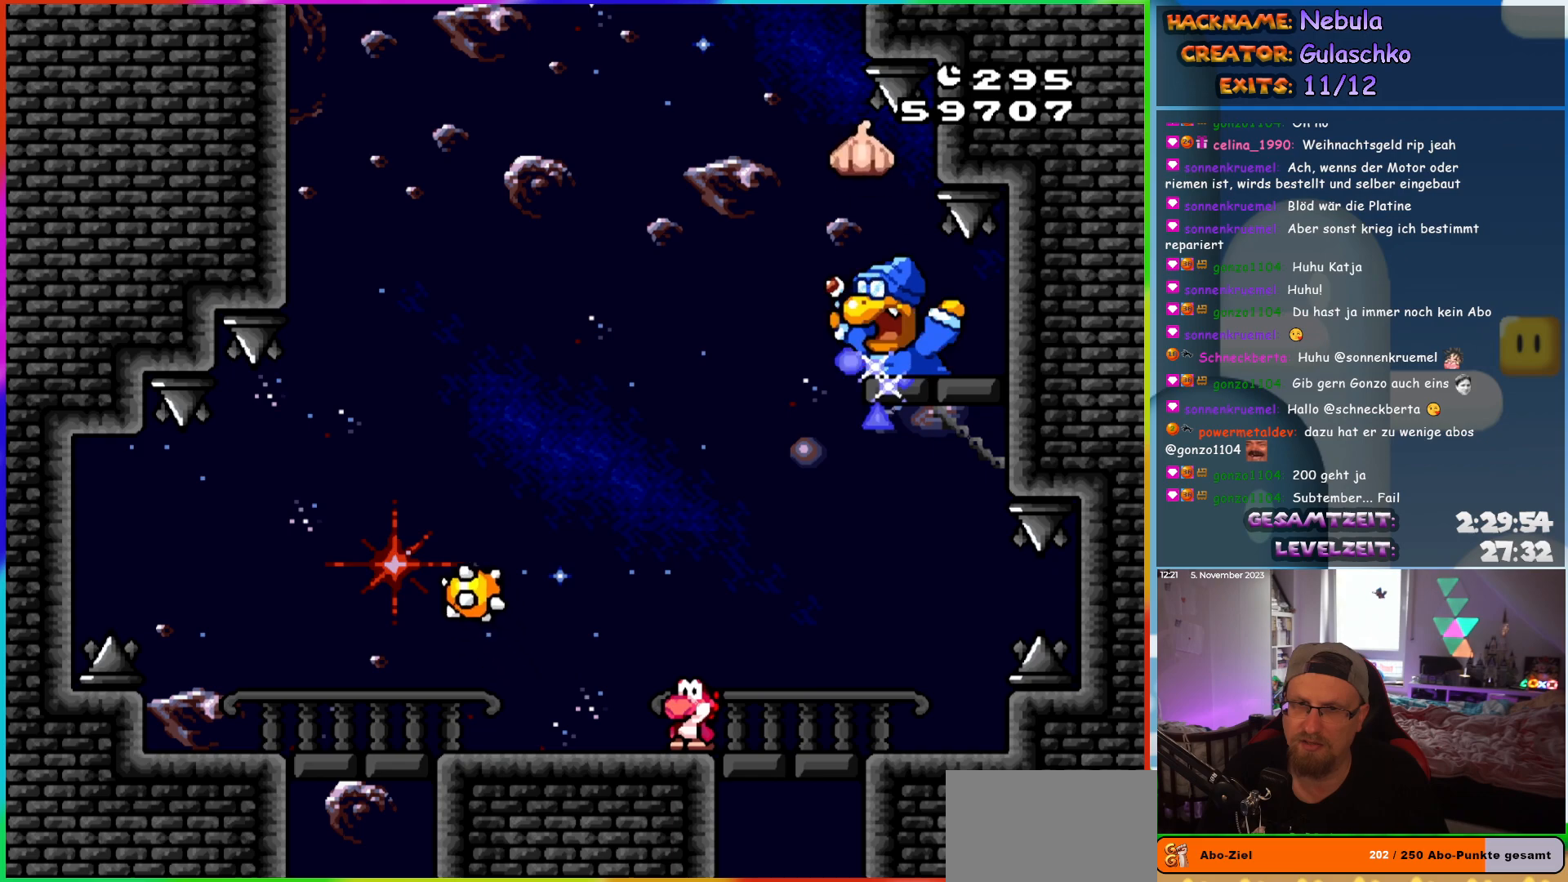
{"buttons": ["B", "Y", "DPAD_RIGHT"], "events": [[83, "DPAD_LEFT", "down"], [483, "B", "down"], [483, "DPAD_LEFT", "up"], [483, "DPAD_RIGHT", "down"]]}
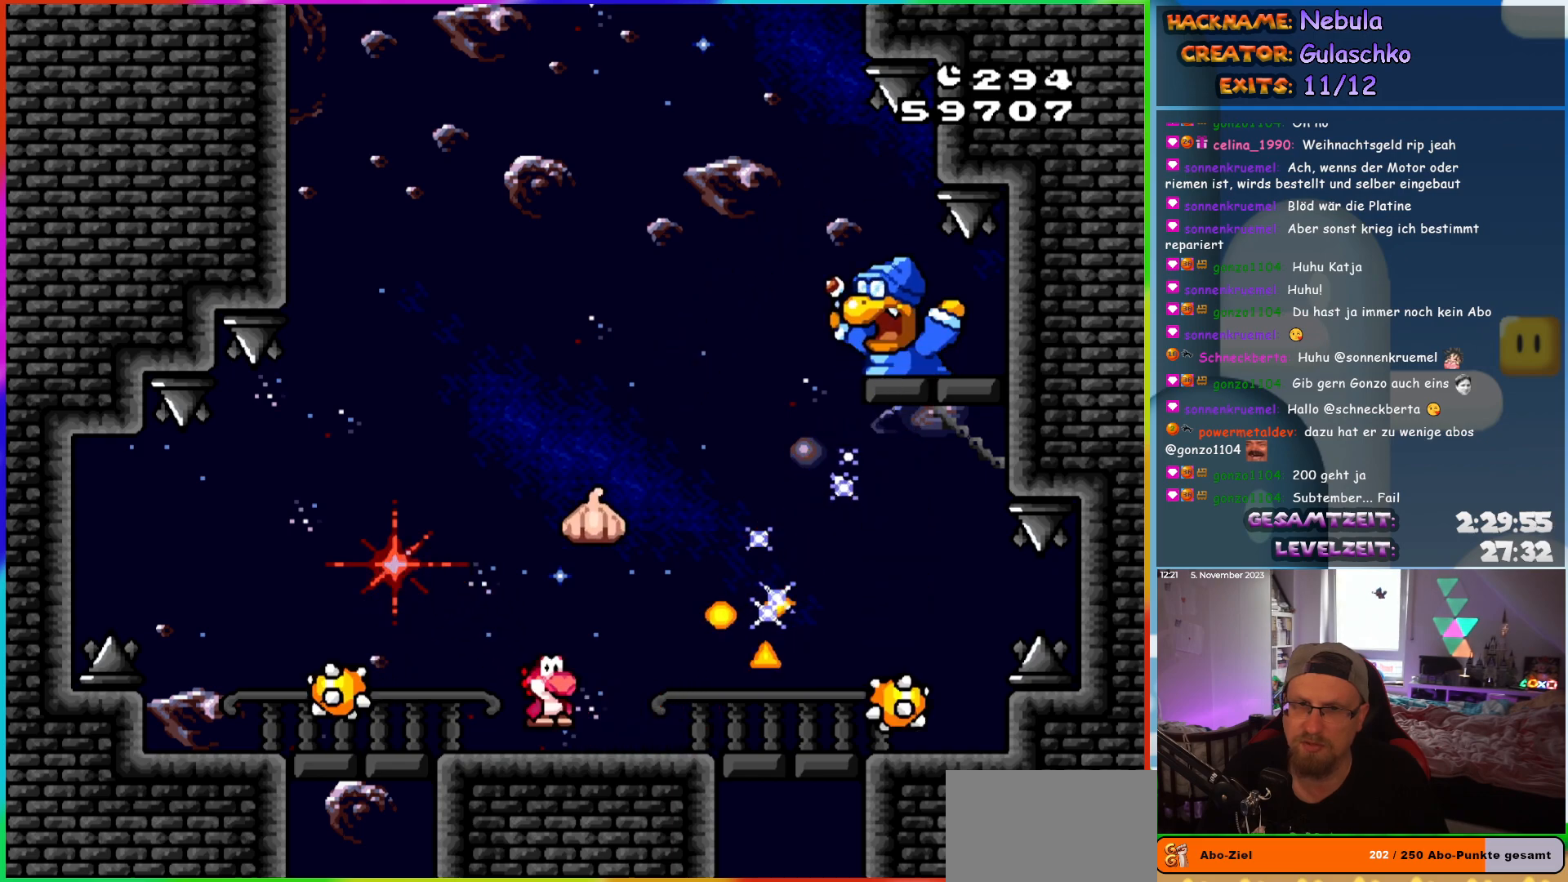
{"buttons": ["B", "Y", "DPAD_UP", "DPAD_RIGHT"]}
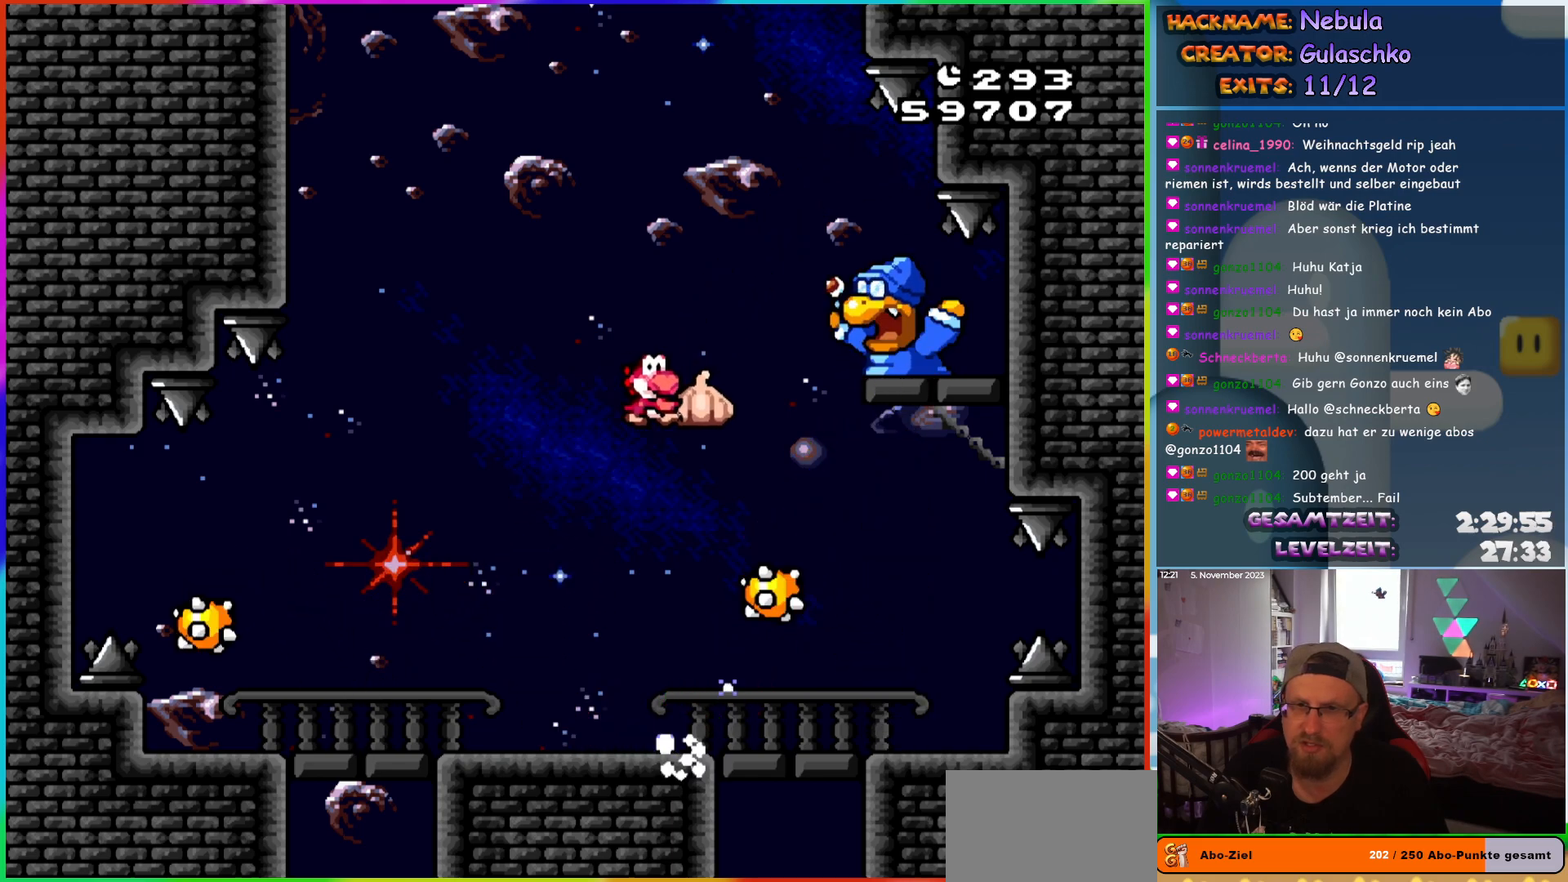
{"buttons": ["Y", "DPAD_LEFT"]}
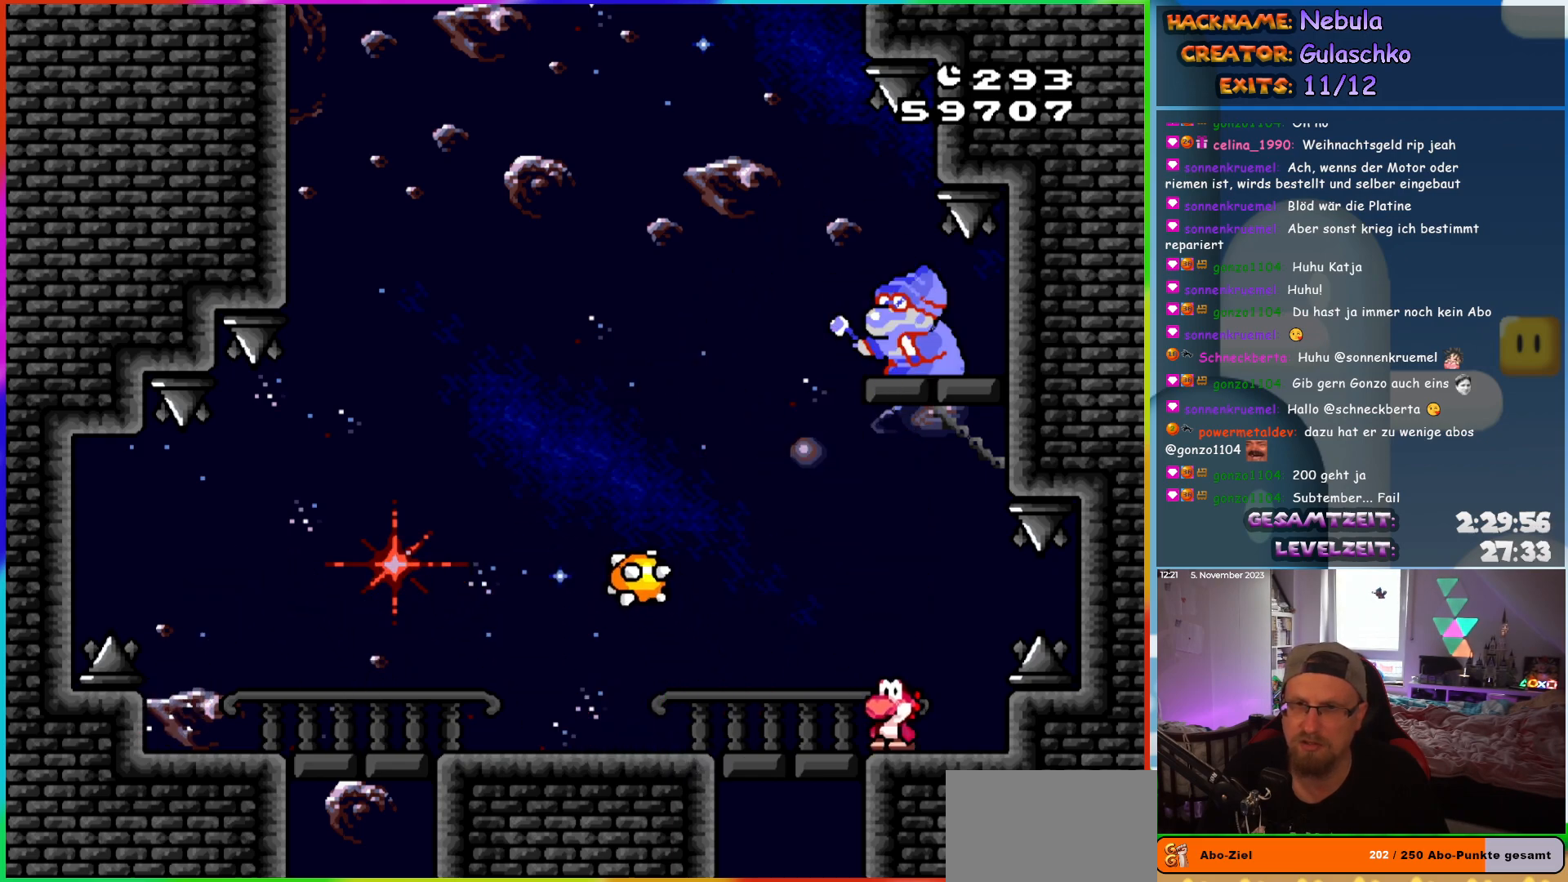
{"buttons": ["Y", "DPAD_LEFT"], "events": []}
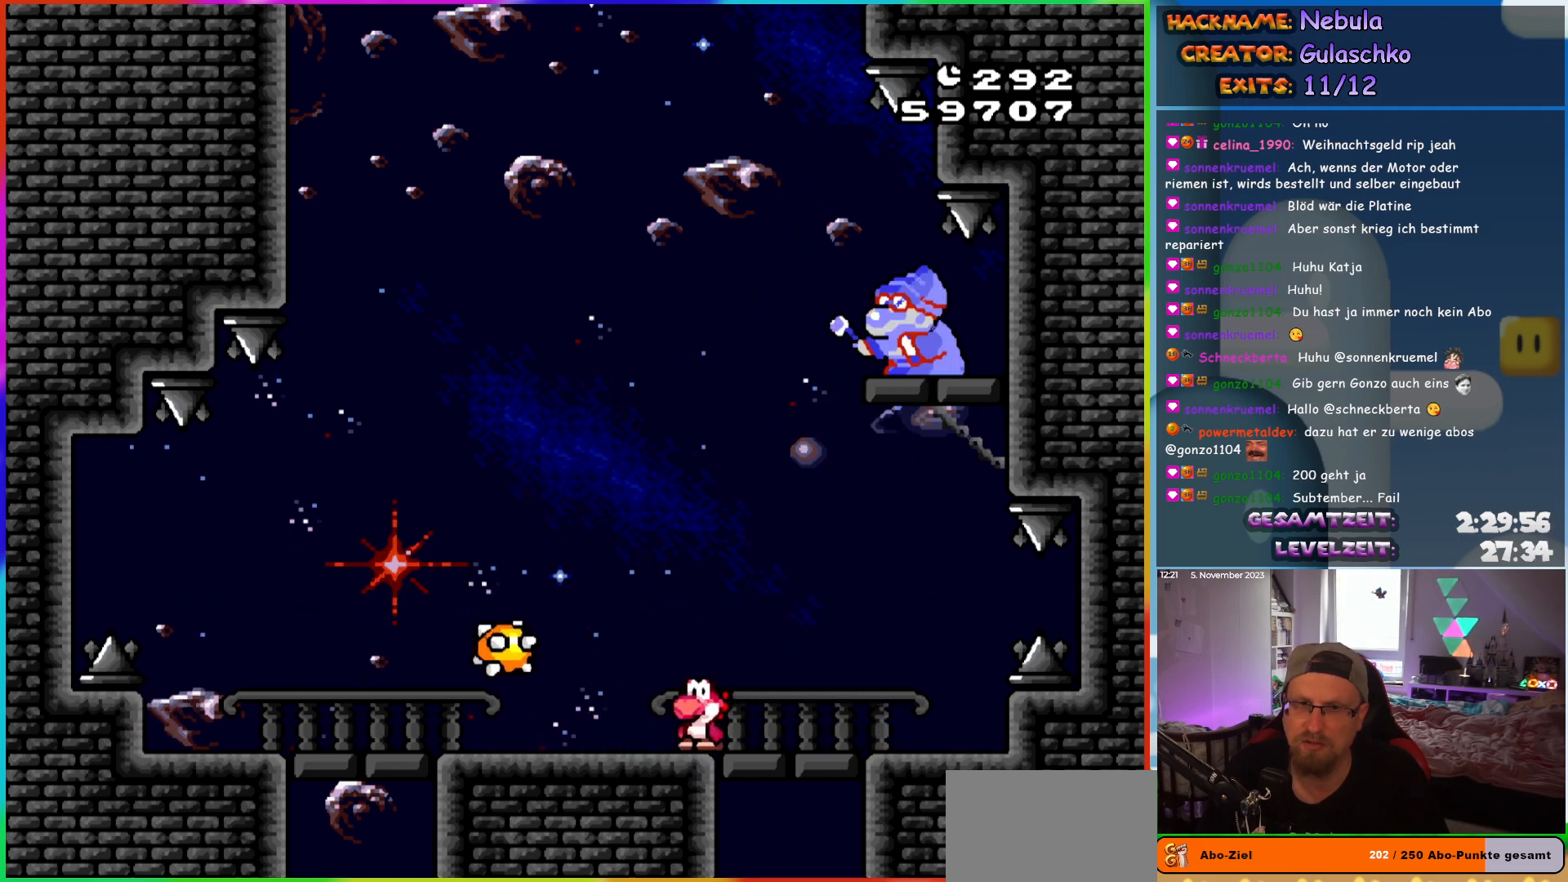
{"buttons": ["Y", "DPAD_LEFT"], "events": [[133, "DPAD_LEFT", "up"], [150, "DPAD_RIGHT", "down"], [267, "DPAD_RIGHT", "up"], [483, "DPAD_LEFT", "down"]]}
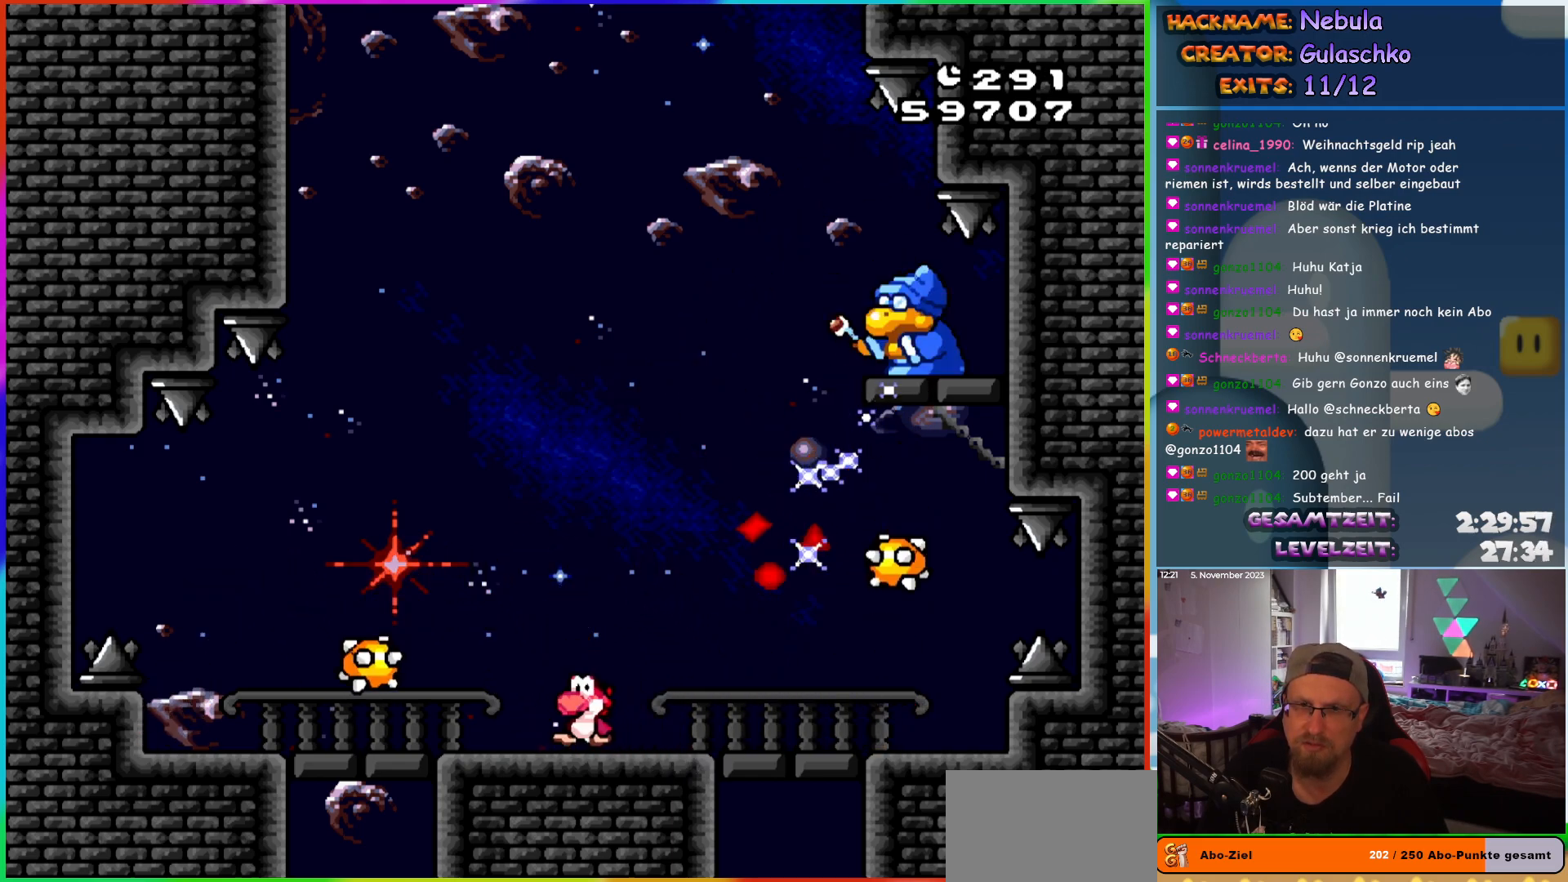
{"buttons": ["B", "Y", "DPAD_RIGHT"], "events": [[317, "DPAD_LEFT", "up"], [333, "B", "down"], [350, "DPAD_RIGHT", "down"]]}
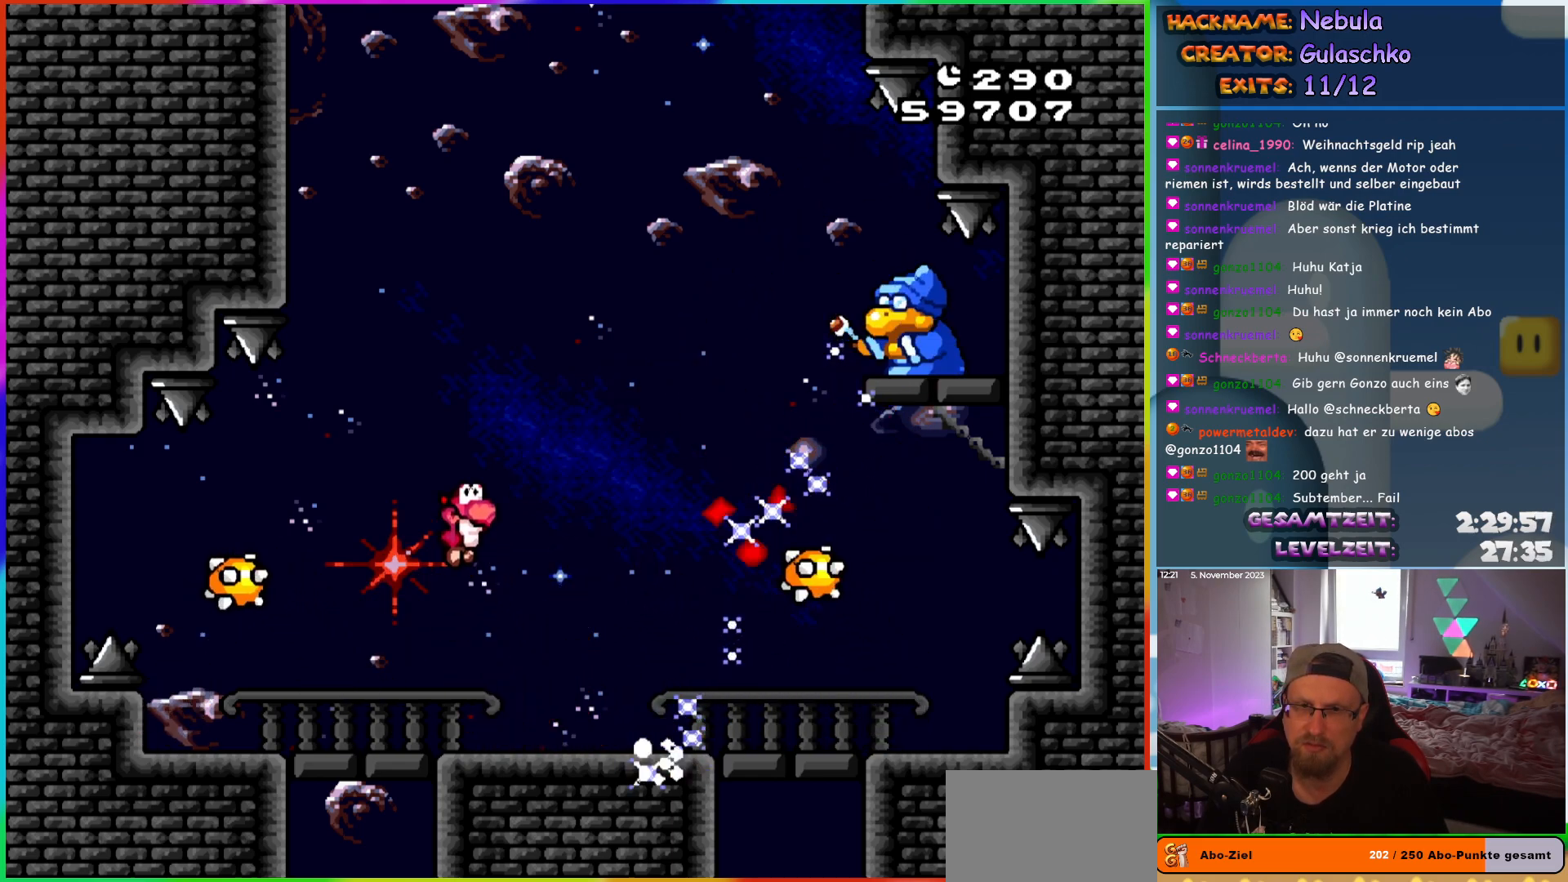
{"buttons": ["Y", "DPAD_LEFT"], "events": [[267, "DPAD_LEFT", "down"], [267, "DPAD_RIGHT", "up"], [367, "B", "up"]]}
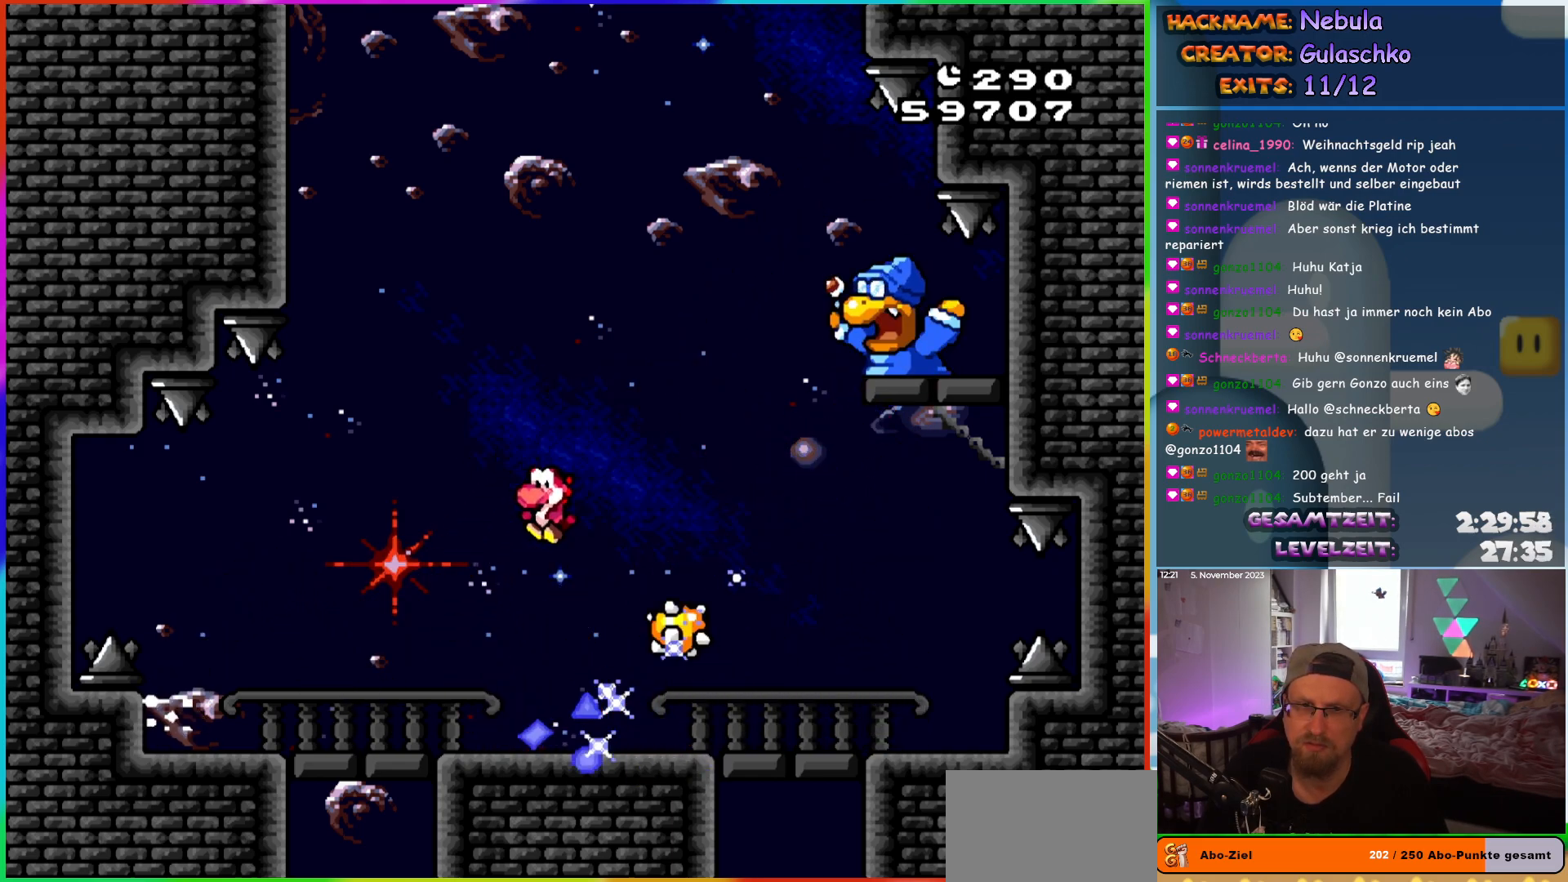
{"buttons": ["B", "Y", "DPAD_RIGHT"], "events": [[250, "B", "down"], [267, "DPAD_LEFT", "up"], [300, "DPAD_RIGHT", "down"]]}
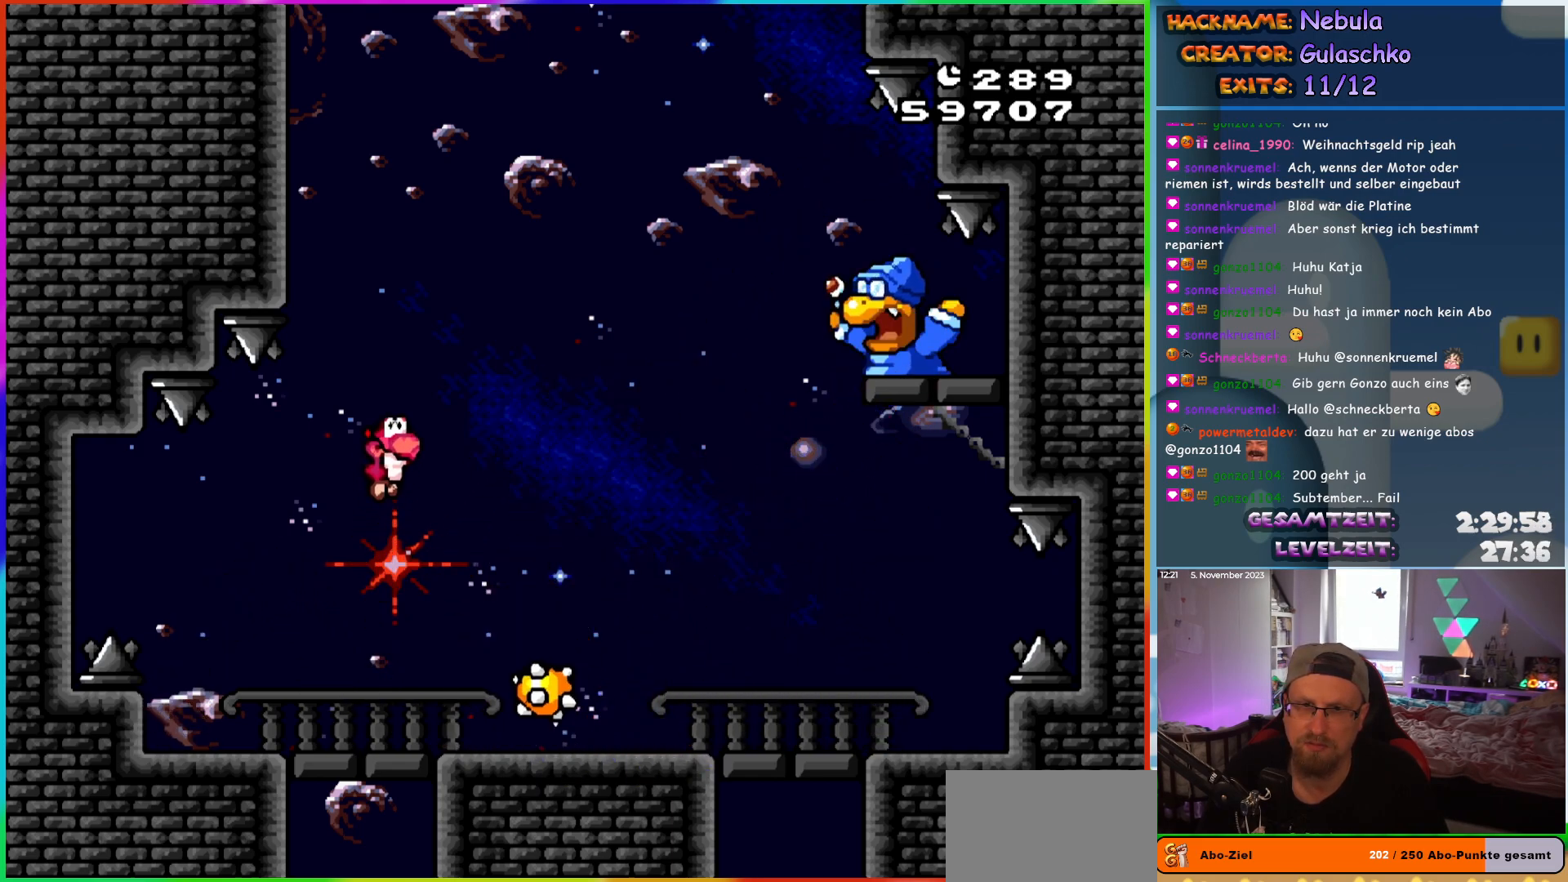
{"buttons": ["Y", "DPAD_LEFT"], "events": [[83, "B", "up"], [350, "DPAD_LEFT", "down"], [350, "DPAD_RIGHT", "up"]]}
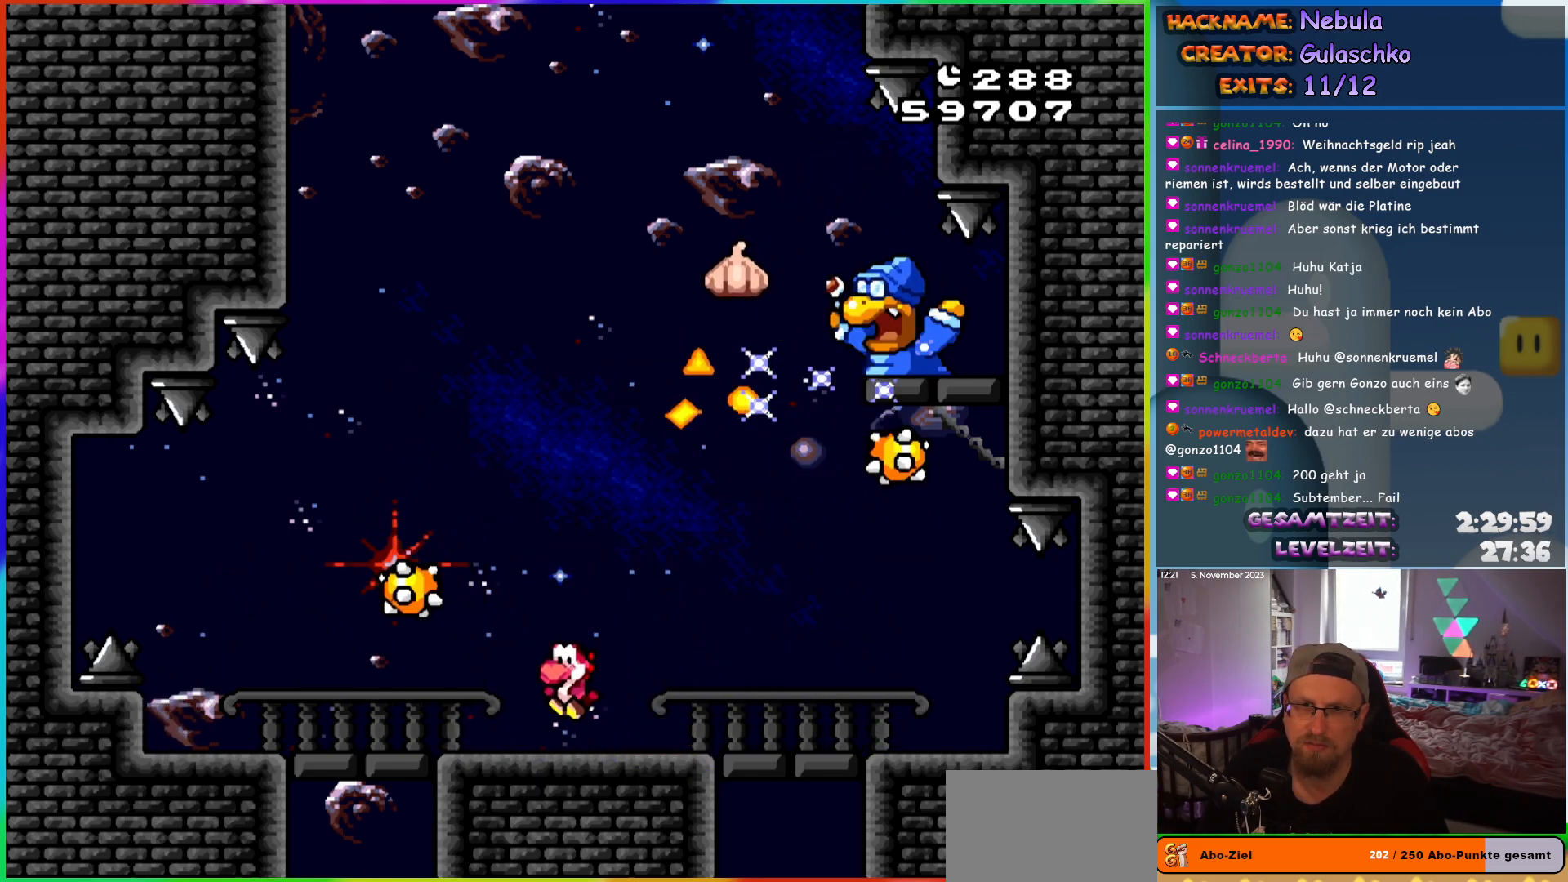
{"buttons": ["Y", "DPAD_UP", "DPAD_RIGHT"]}
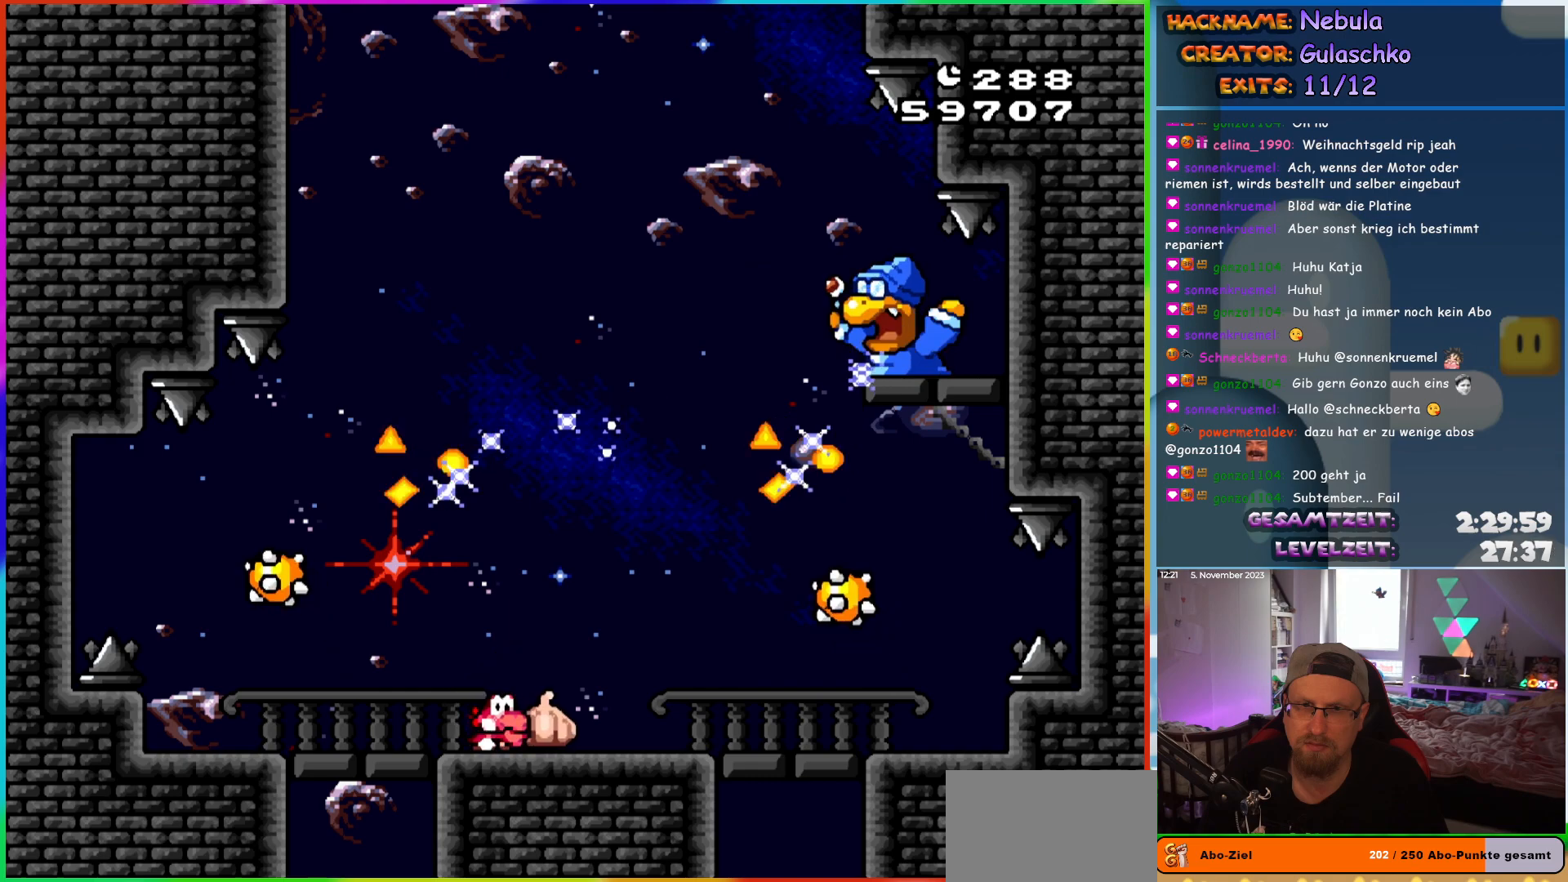
{"buttons": ["B", "Y", "DPAD_UP", "DPAD_RIGHT"], "events": [[17, "B", "down"], [33, "DPAD_RIGHT", "up"], [133, "DPAD_RIGHT", "down"]]}
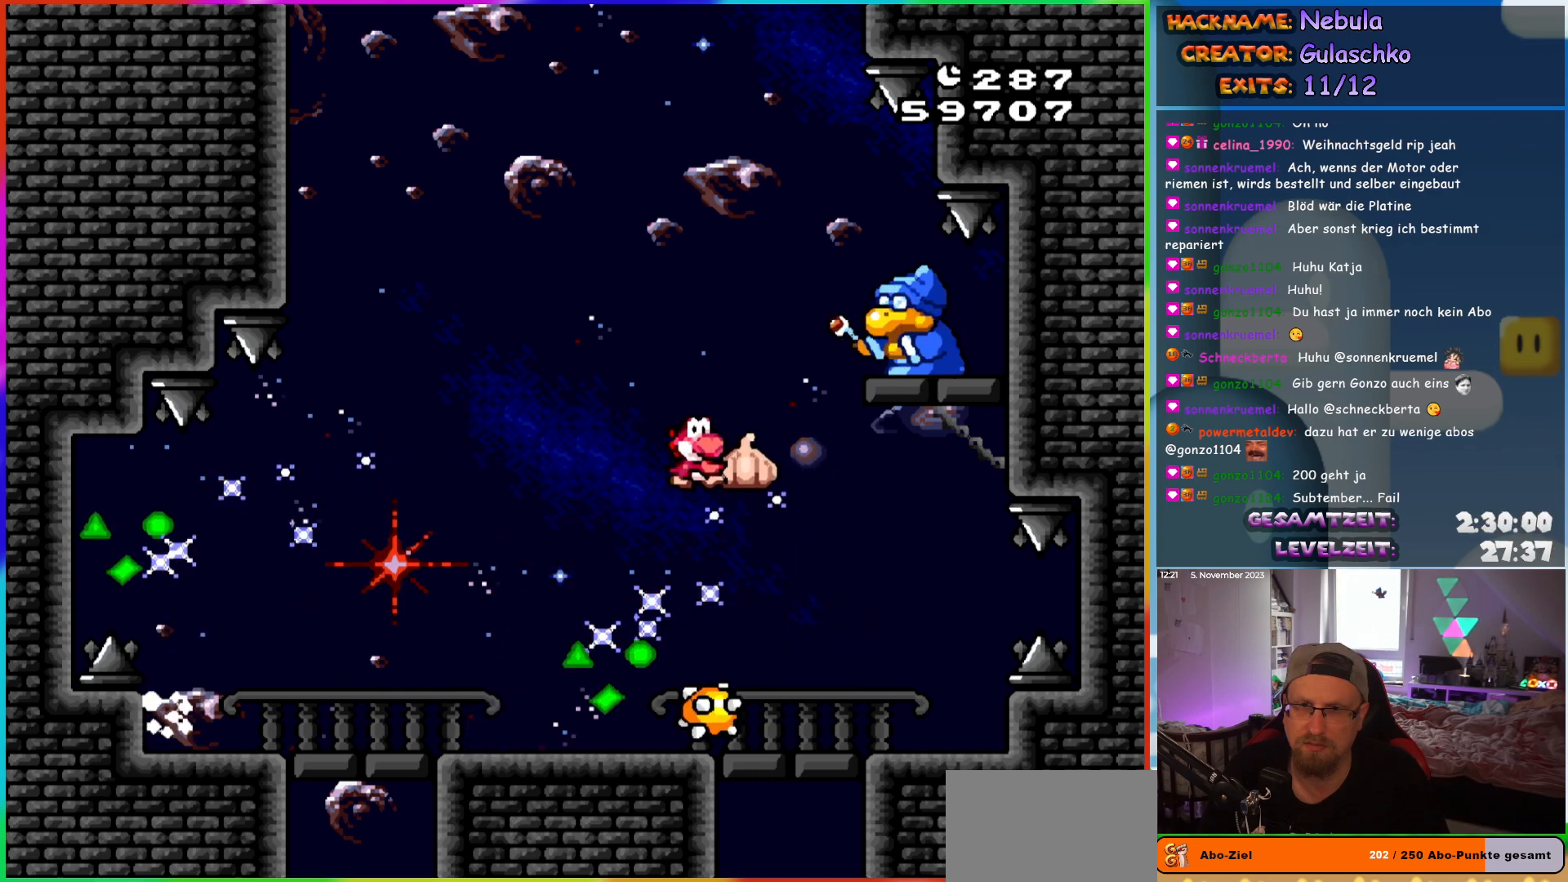
{"buttons": ["Y", "DPAD_LEFT"]}
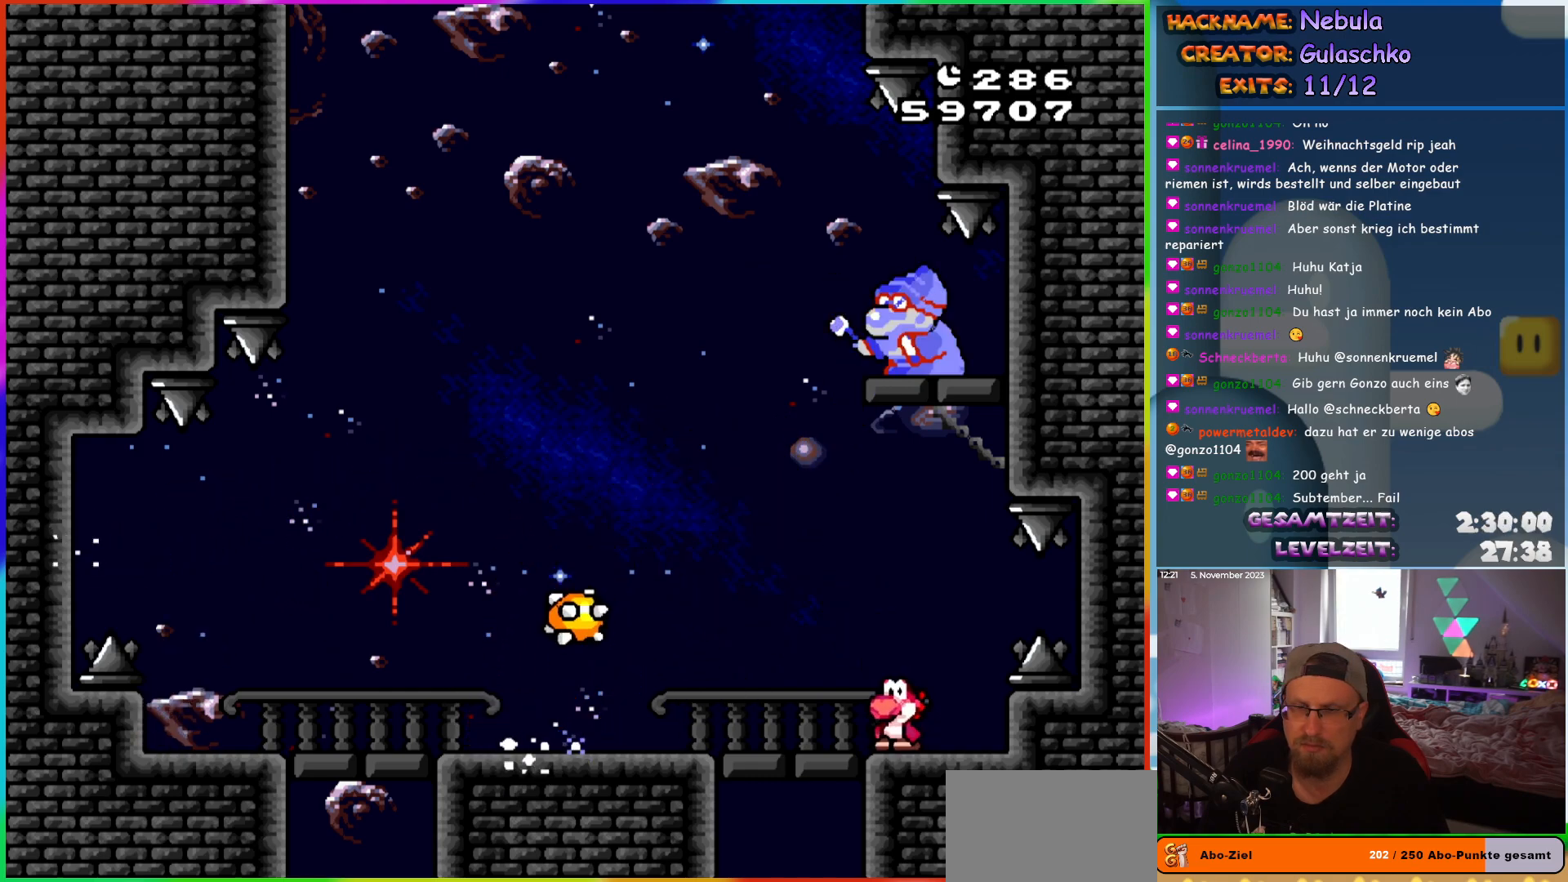
{"buttons": ["Y", "DPAD_LEFT"], "events": []}
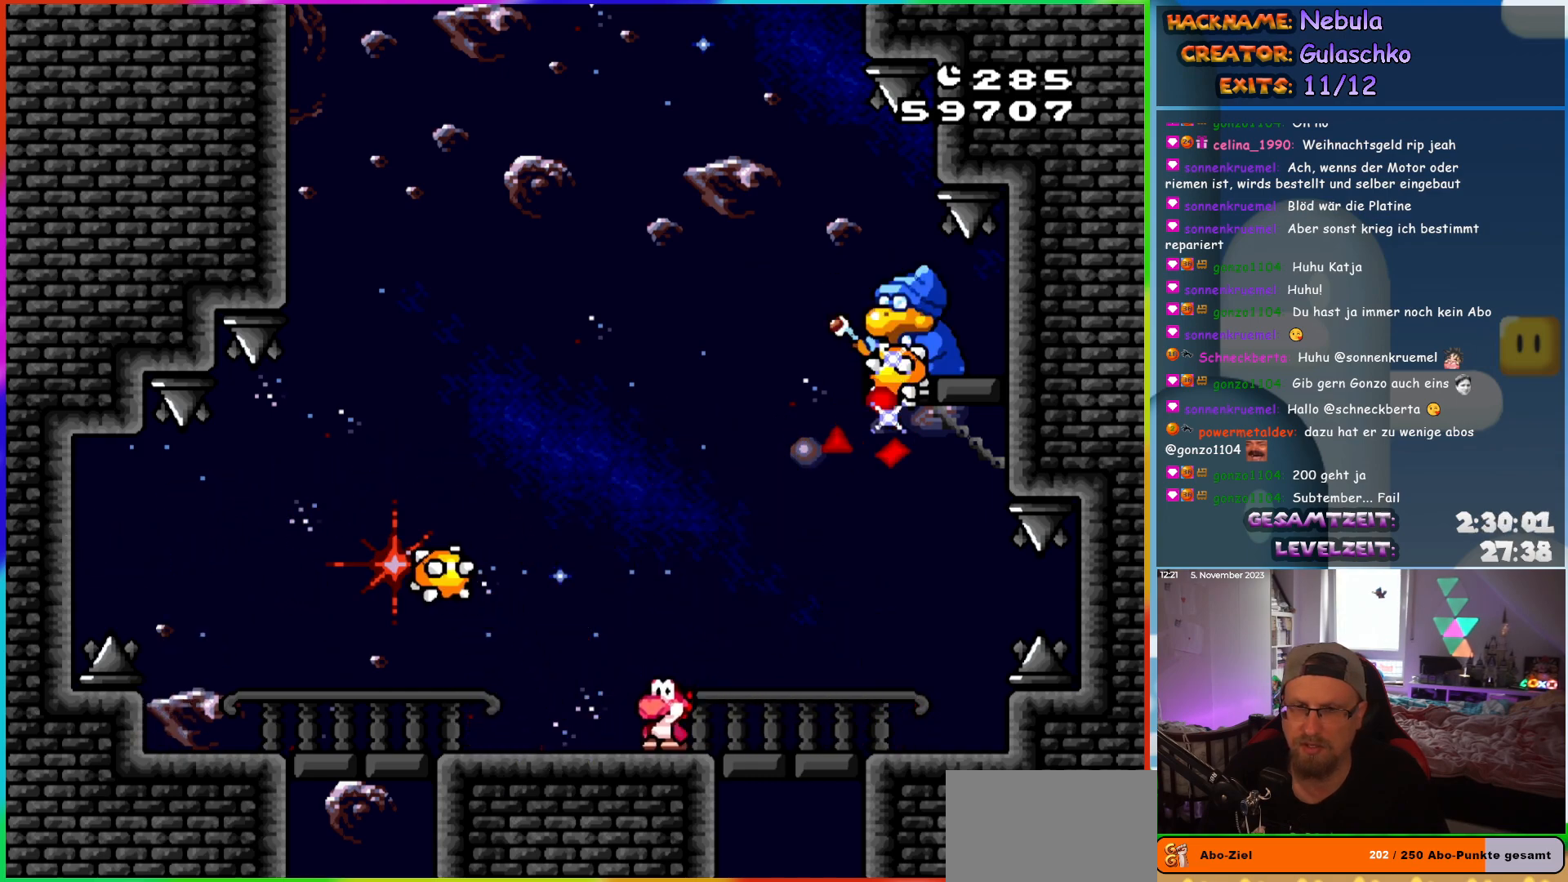
{"buttons": ["Y"], "events": [[83, "DPAD_LEFT", "up"], [117, "DPAD_RIGHT", "down"], [217, "DPAD_RIGHT", "up"]]}
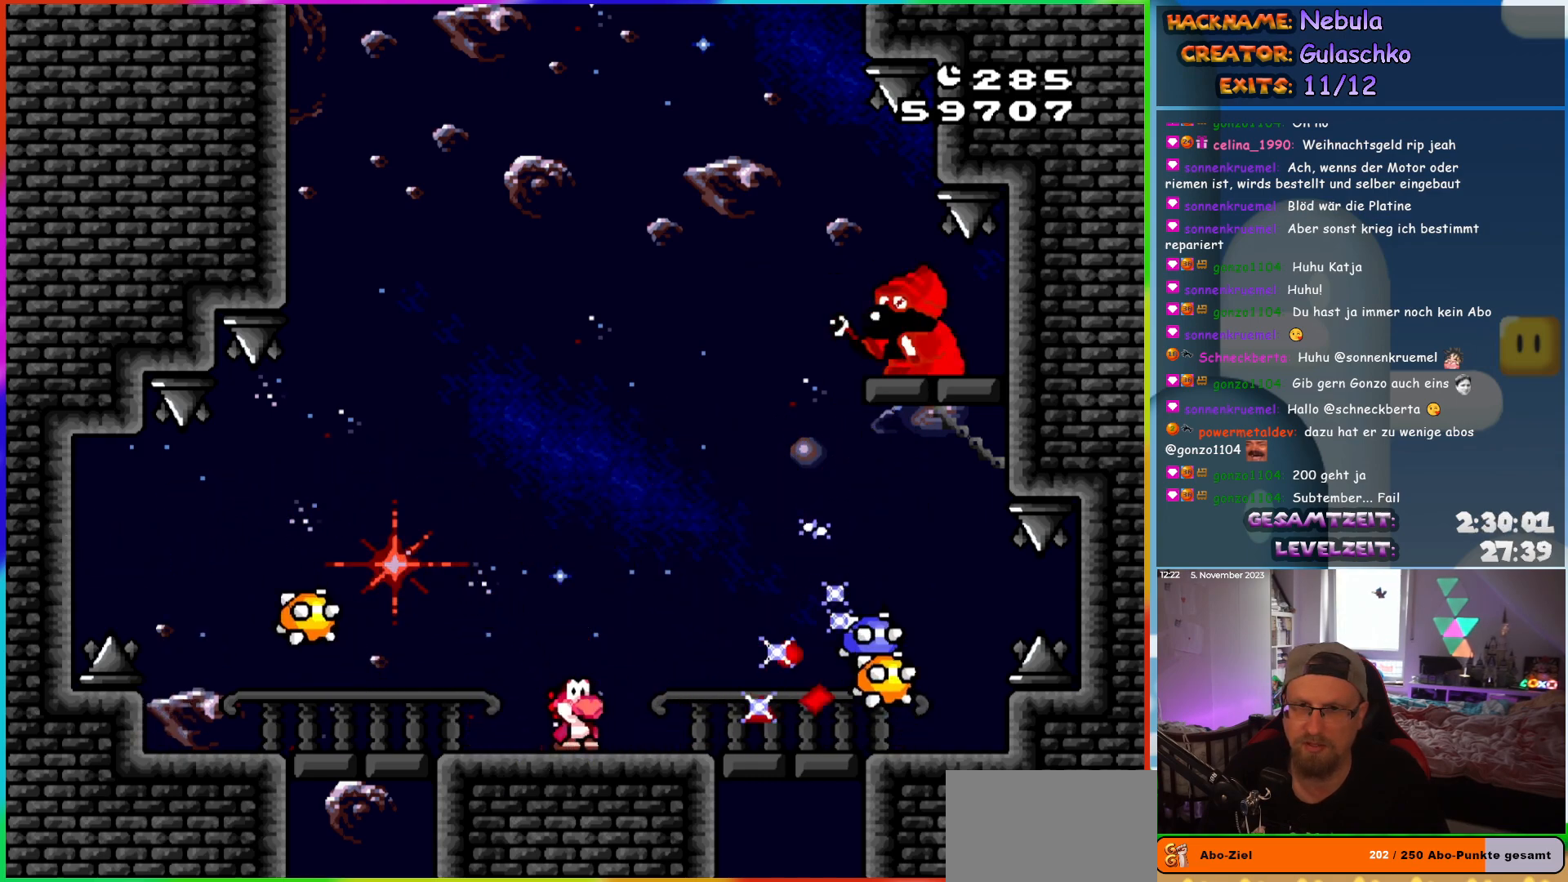
{"buttons": ["B", "Y", "DPAD_RIGHT"], "events": [[33, "DPAD_LEFT", "down"], [400, "DPAD_LEFT", "up"], [417, "DPAD_RIGHT", "down"], [433, "B", "down"]]}
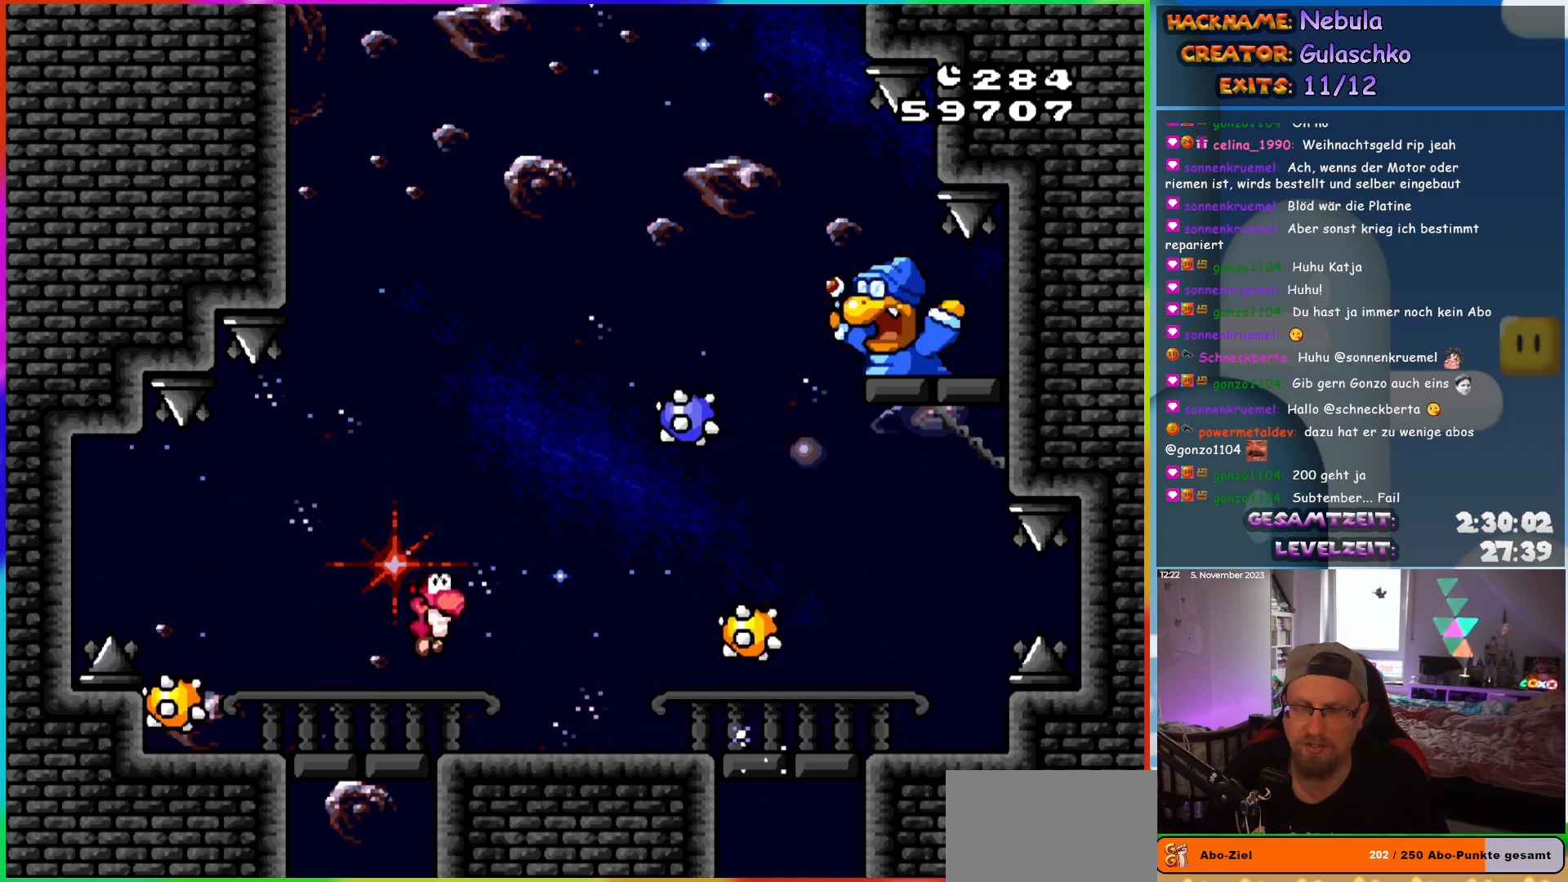
{"buttons": ["B", "Y", "DPAD_RIGHT"], "events": []}
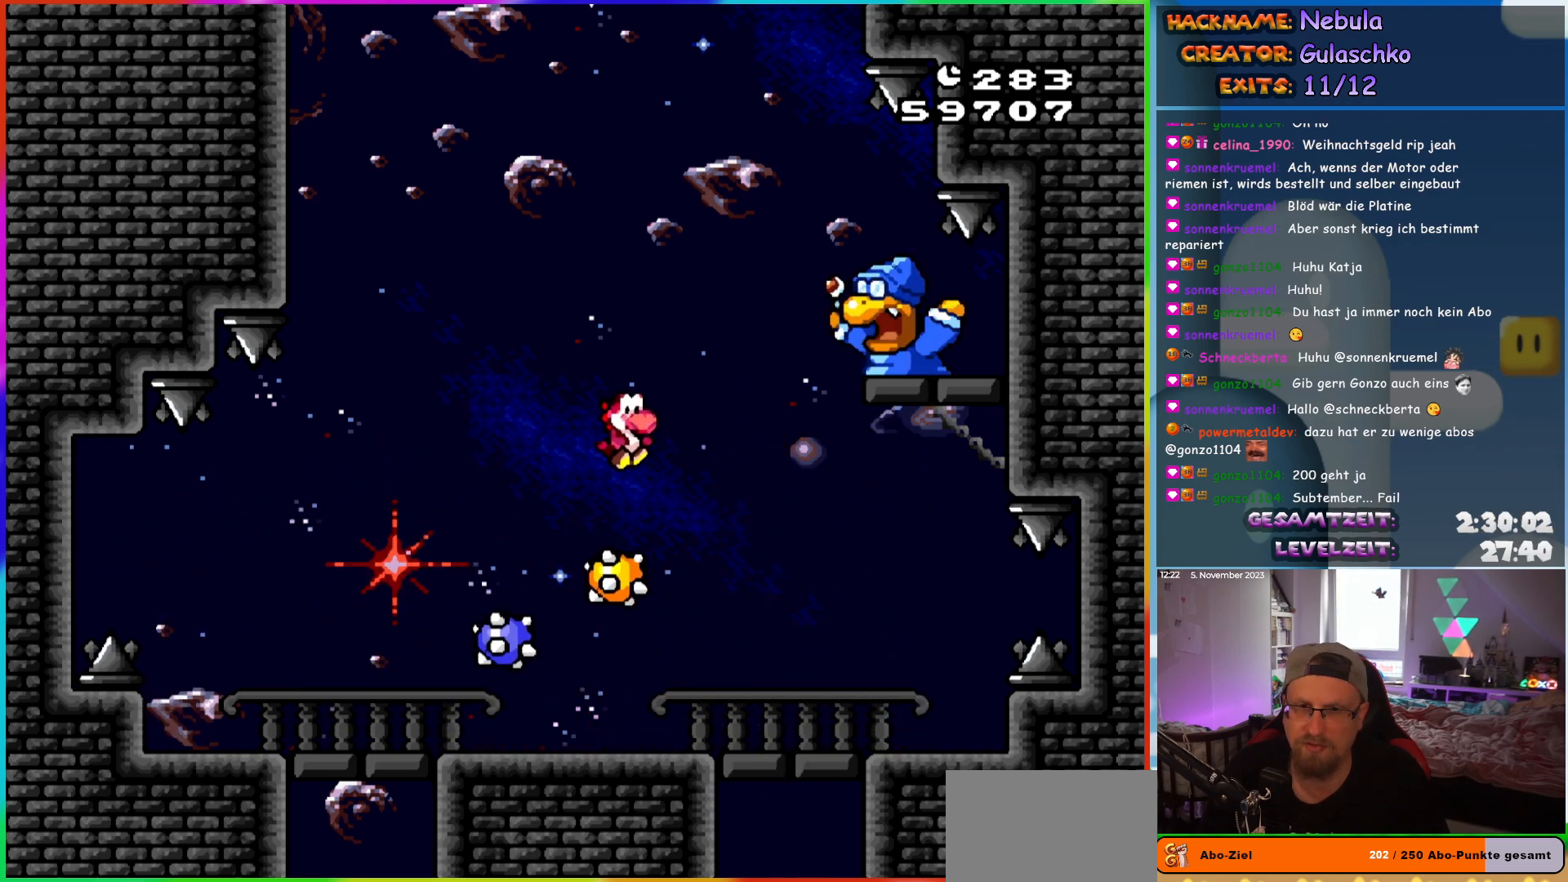
{"buttons": ["Y"], "events": [[50, "DPAD_RIGHT", "up"], [83, "DPAD_LEFT", "down"], [100, "B", "up"], [450, "DPAD_LEFT", "up"]]}
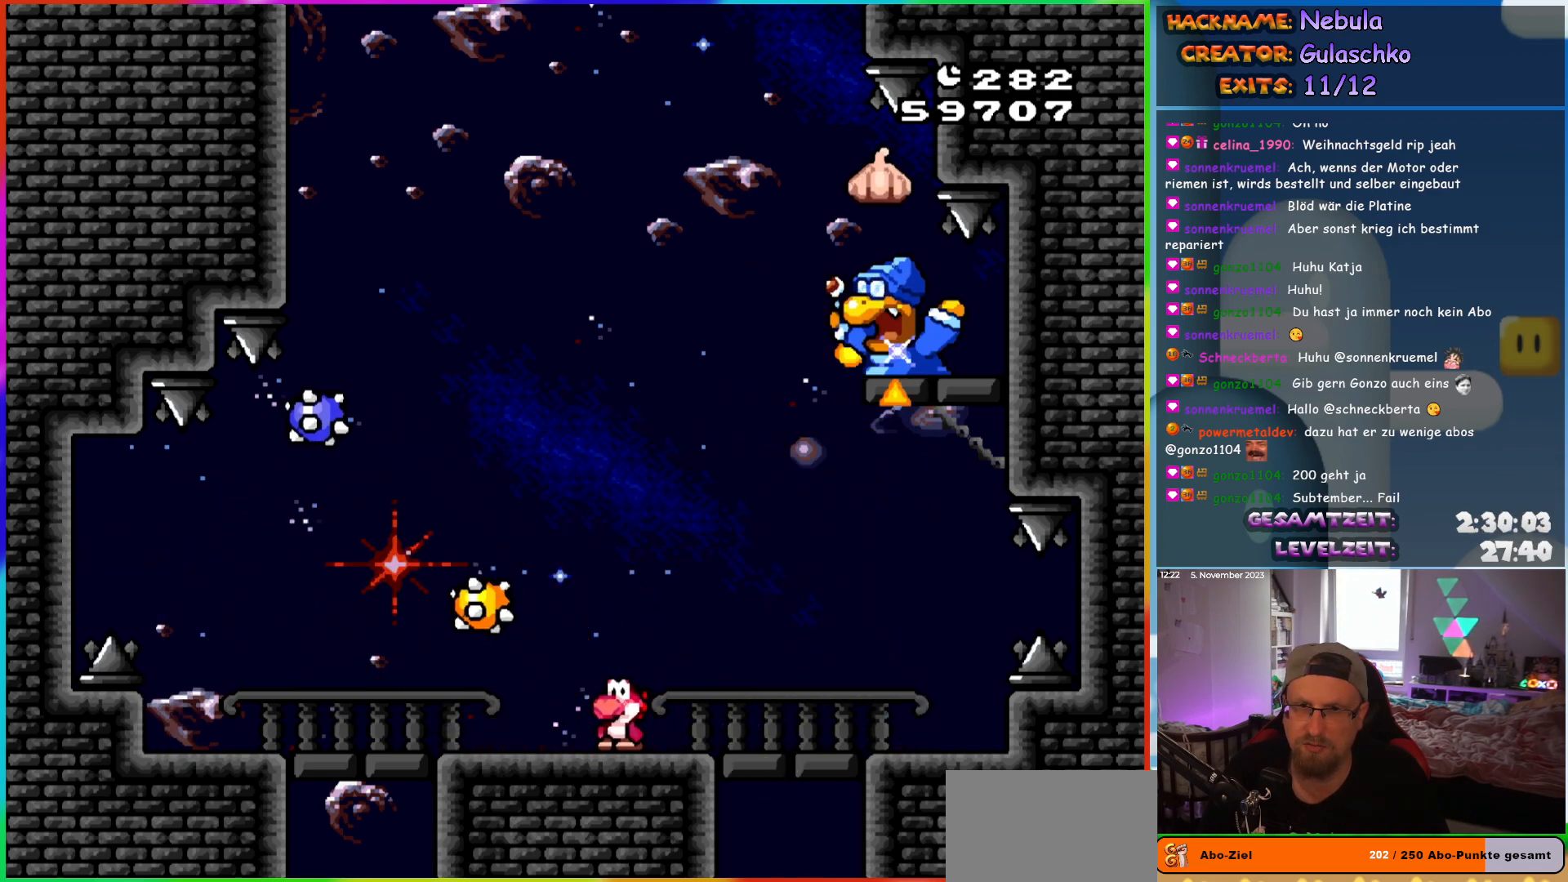
{"buttons": ["Y", "DPAD_LEFT"], "events": [[333, "DPAD_LEFT", "down"]]}
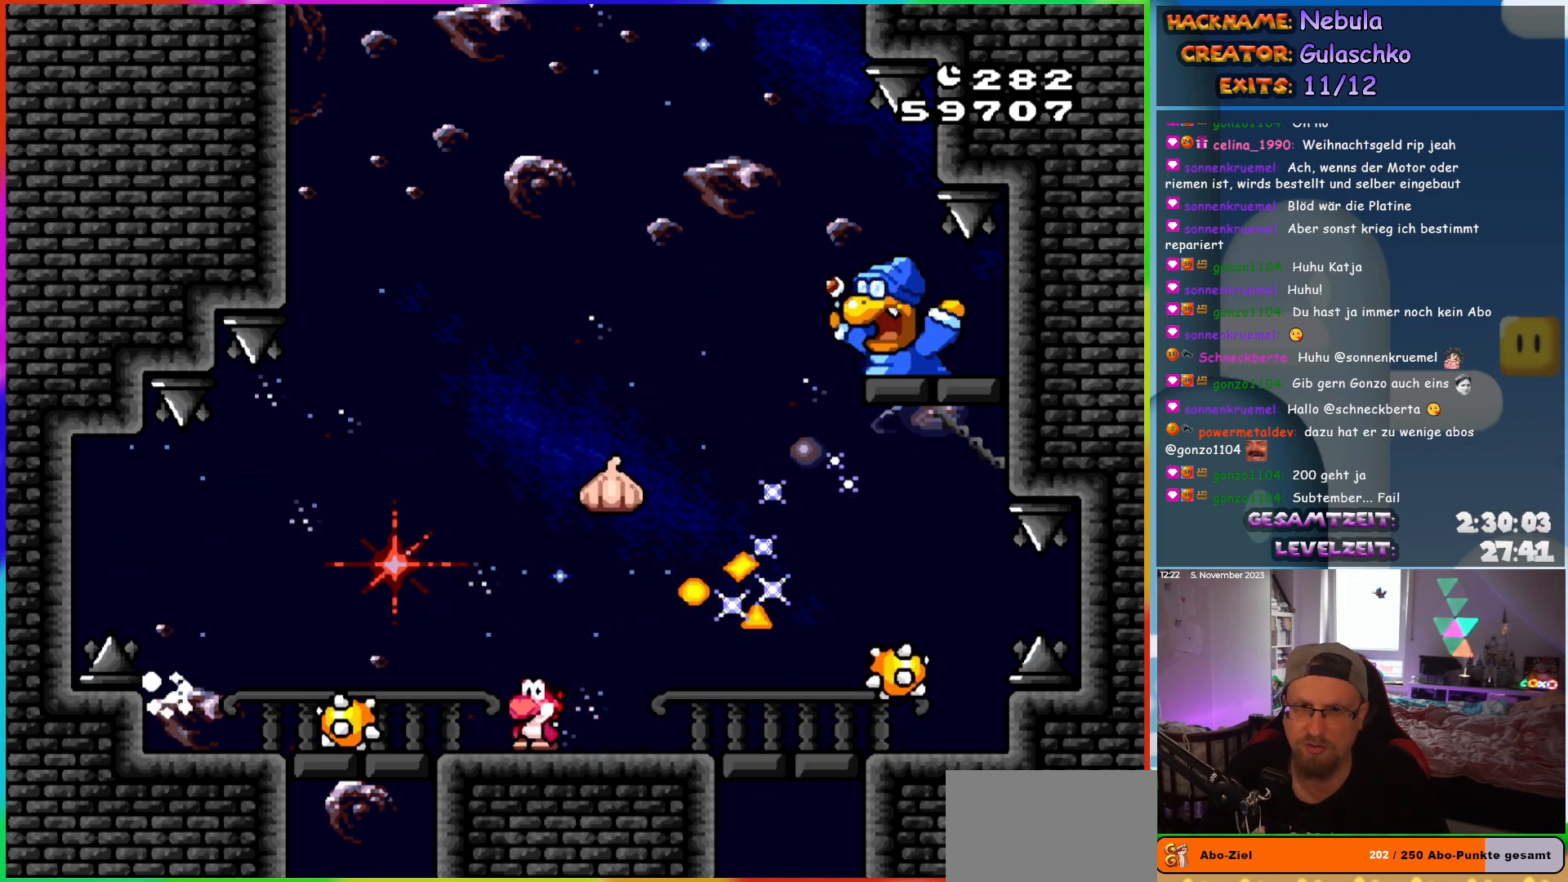
{"buttons": ["B", "Y", "DPAD_RIGHT"], "events": [[33, "DPAD_LEFT", "up"], [183, "DPAD_LEFT", "down"], [200, "B", "down"], [283, "DPAD_LEFT", "up"], [300, "DPAD_RIGHT", "down"]]}
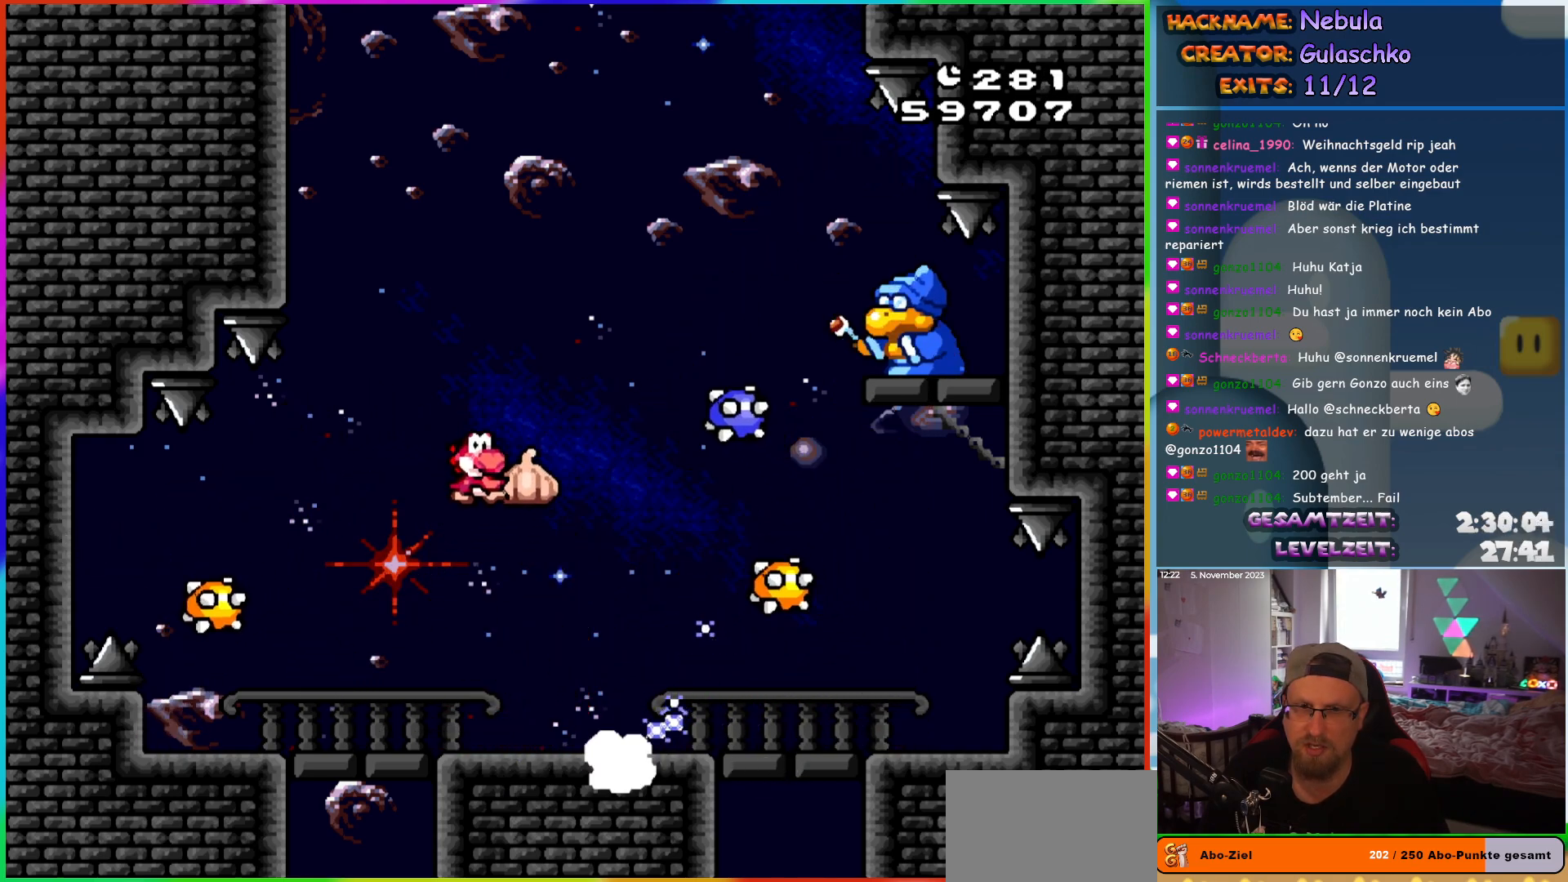
{"buttons": ["Y", "DPAD_RIGHT"], "events": [[33, "B", "up"], [83, "DPAD_RIGHT", "up"], [100, "DPAD_LEFT", "down"], [367, "DPAD_LEFT", "up"], [500, "DPAD_RIGHT", "down"]]}
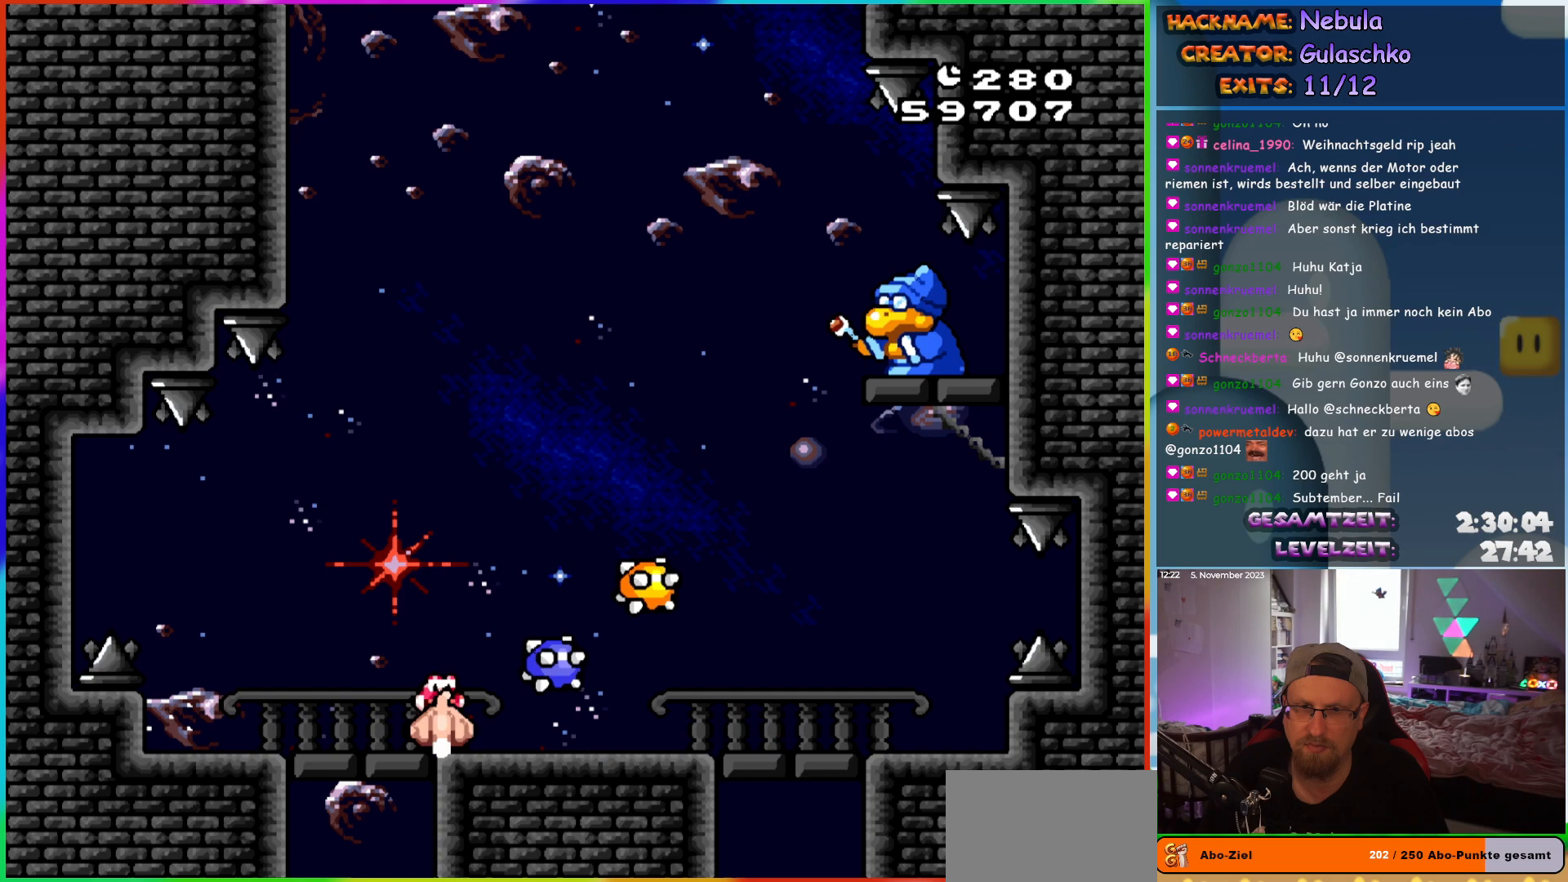
{"buttons": ["Y"], "events": [[67, "DPAD_RIGHT", "up"], [233, "DPAD_LEFT", "down"], [317, "DPAD_LEFT", "up"]]}
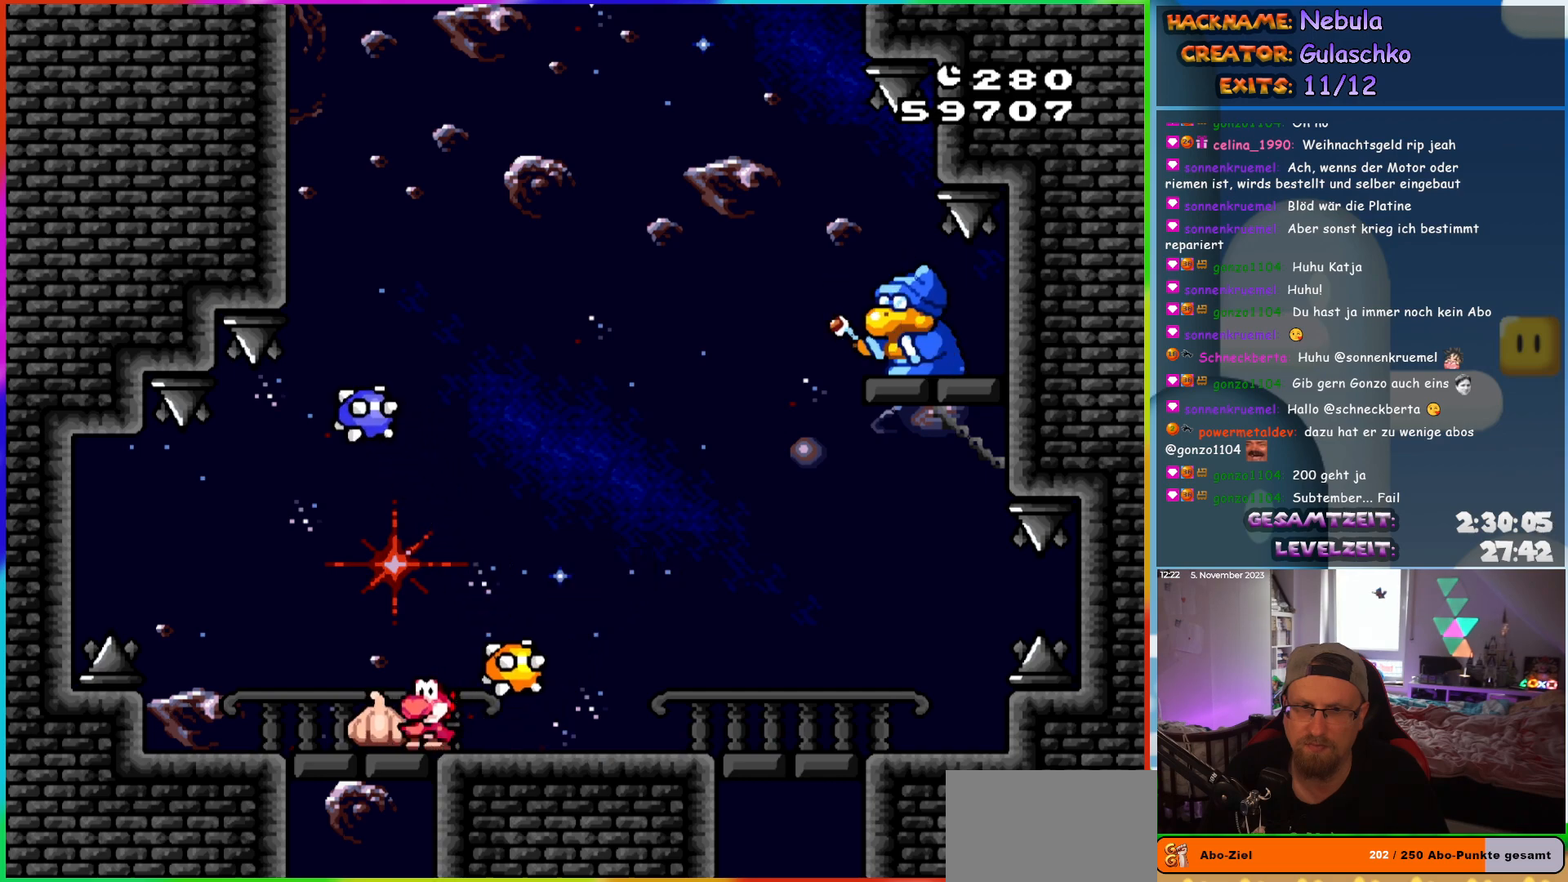
{"buttons": ["Y", "DPAD_UP"]}